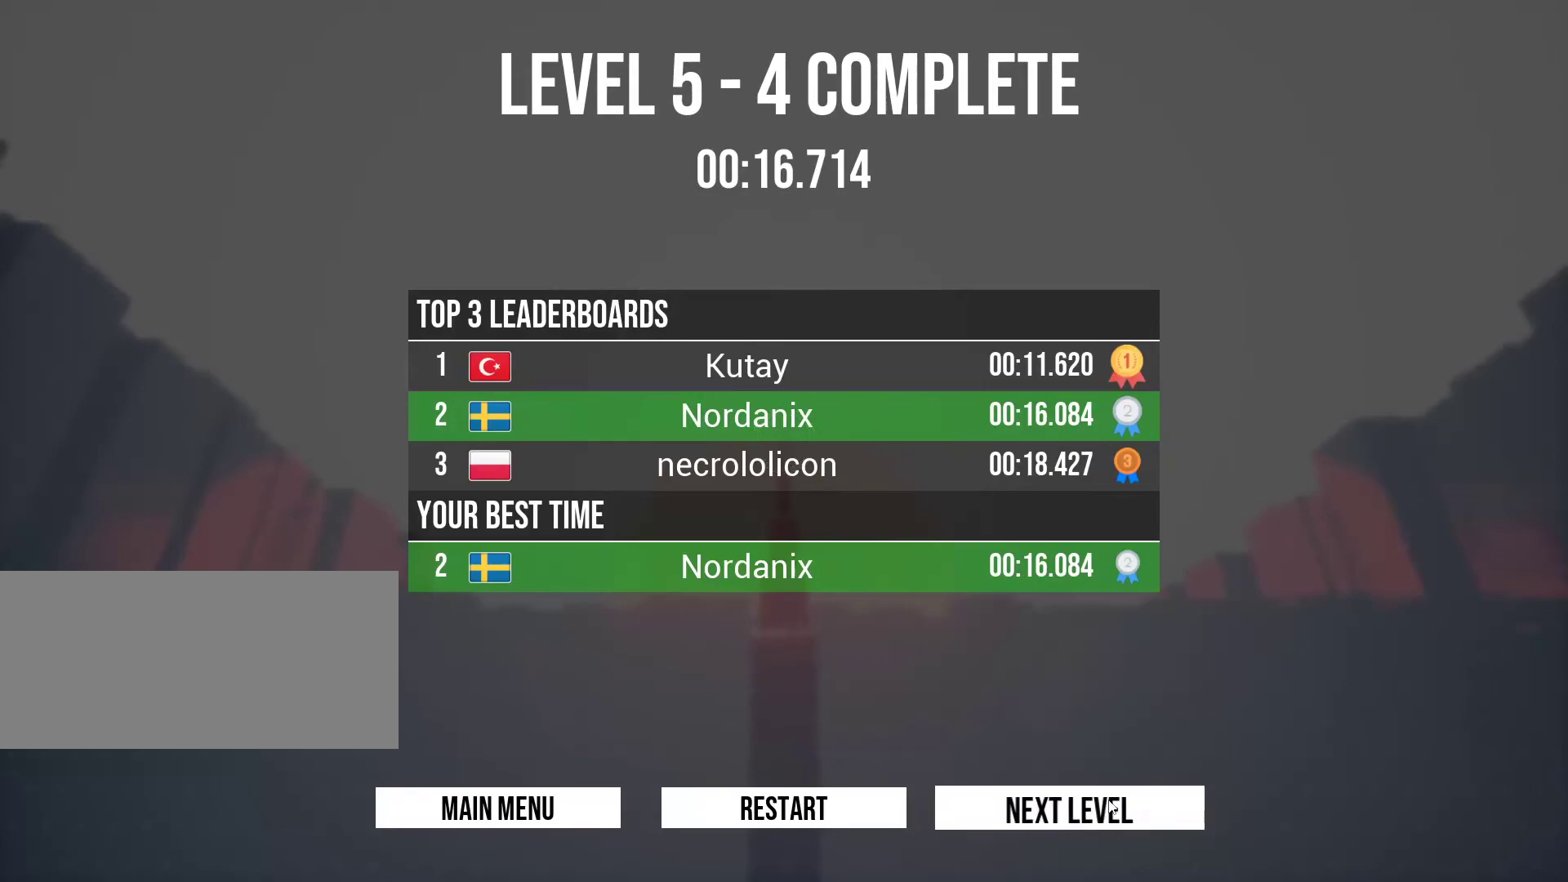
Gameplay with keyboard and mouse; each line is a JSON object with the keys held at the frame after it. "events" lists presses ("down") and releases ("up") of "a", "ctrl", "d", "e", "q", "r", "s", "shift", "space" and "w" between this image and that frame as [ms after this image, input, new state], when the widget could be followed in between. No other keys are recorded. Mouse buttons are not recorded. Not read: mouse_move.
{"keys": [], "events": []}
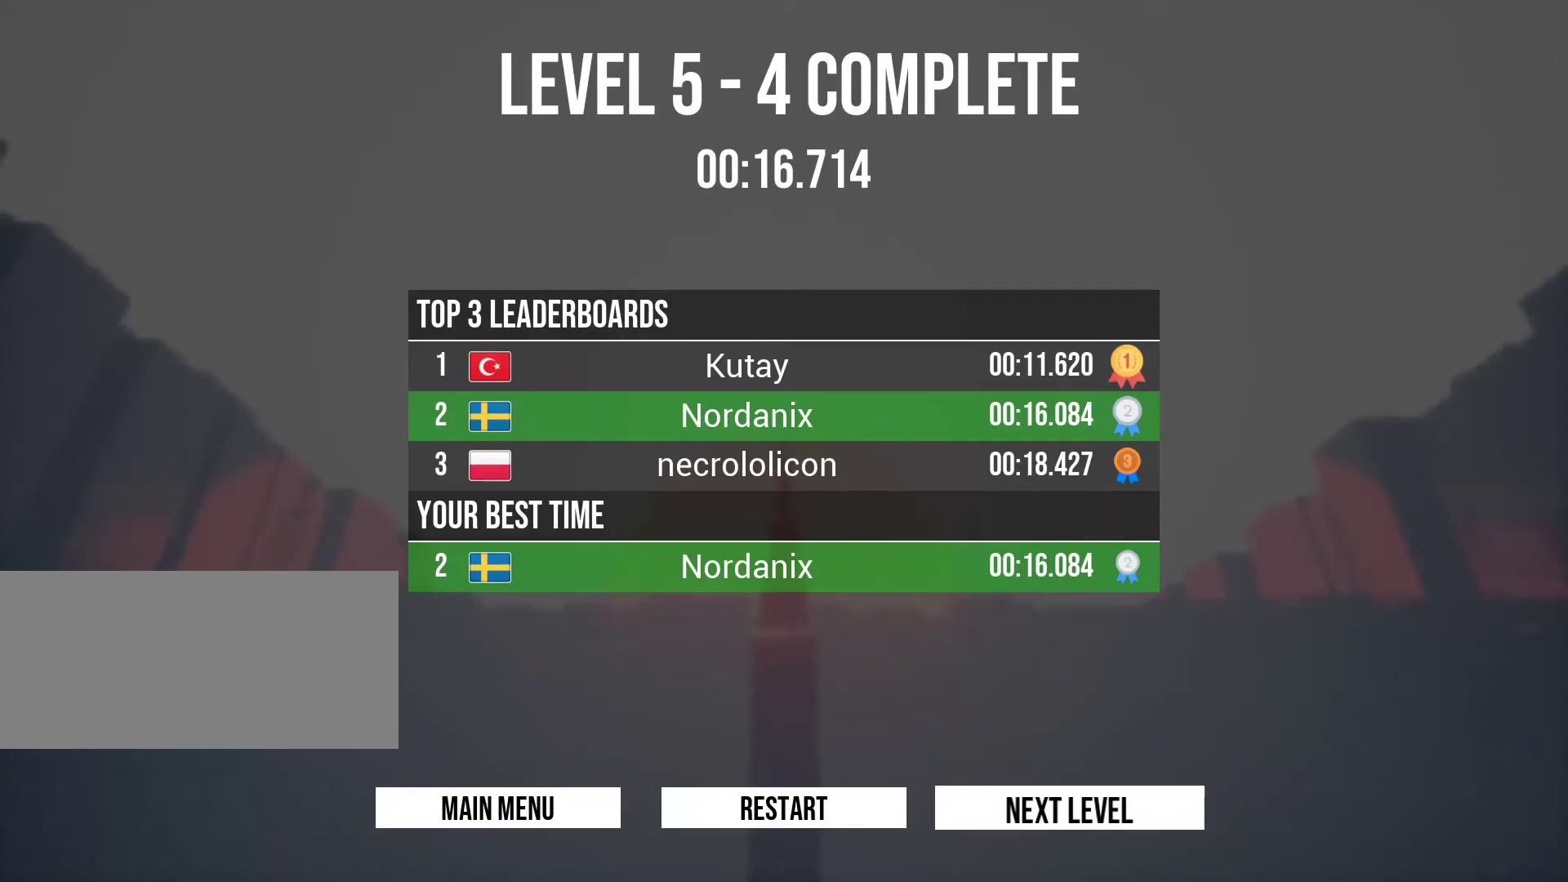
{"keys": ["w"], "events": [[467, "w", "down"]]}
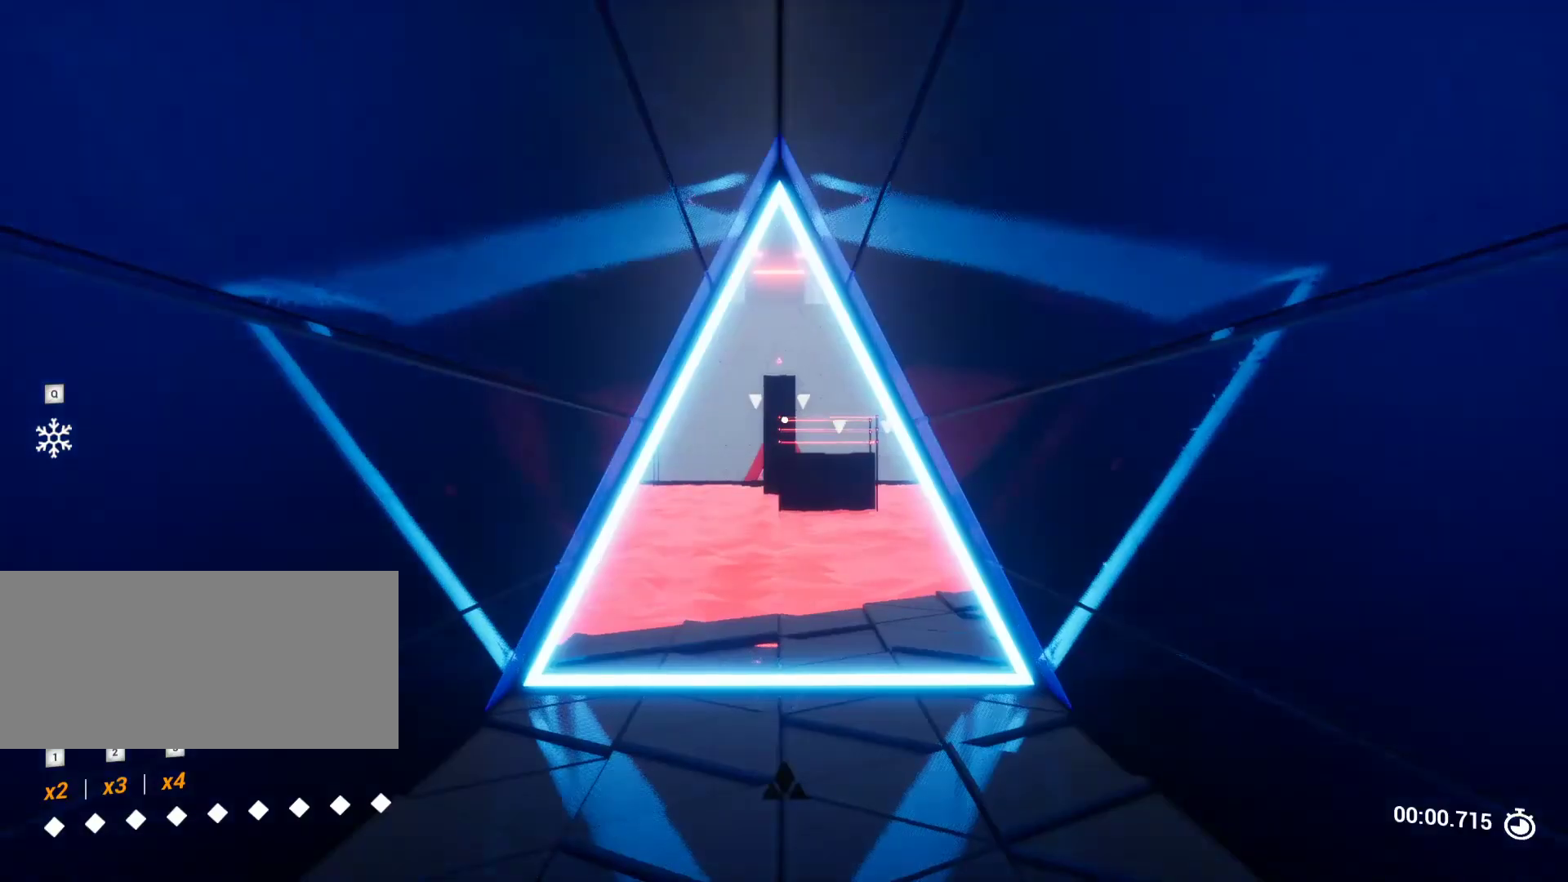
{"keys": ["a", "w"], "events": [[383, "a", "down"]]}
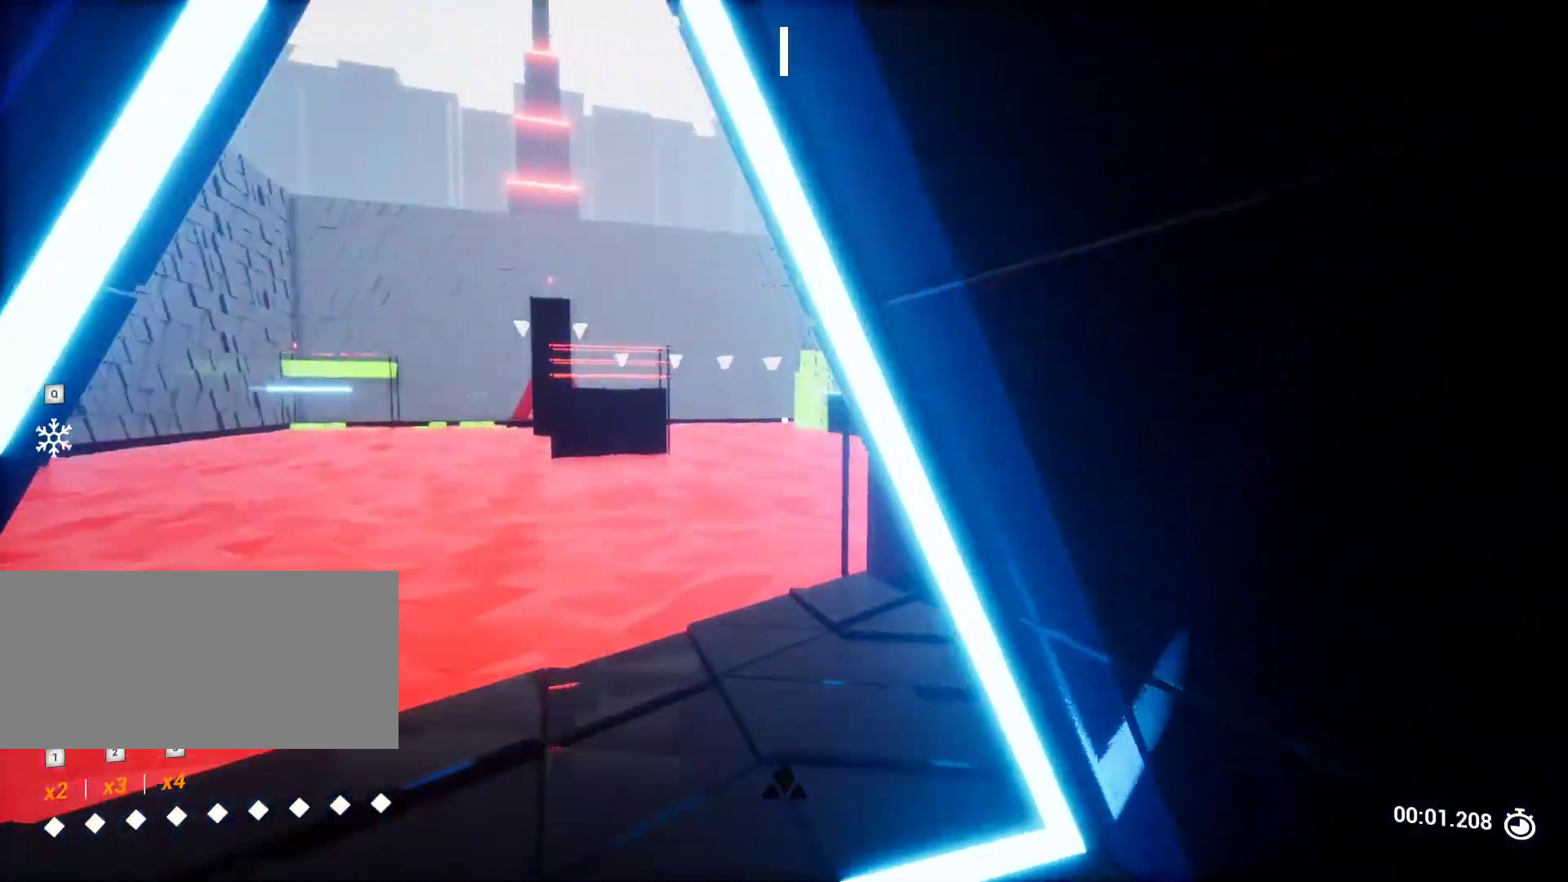
{"keys": [], "events": [[317, "a", "up"], [367, "w", "up"]]}
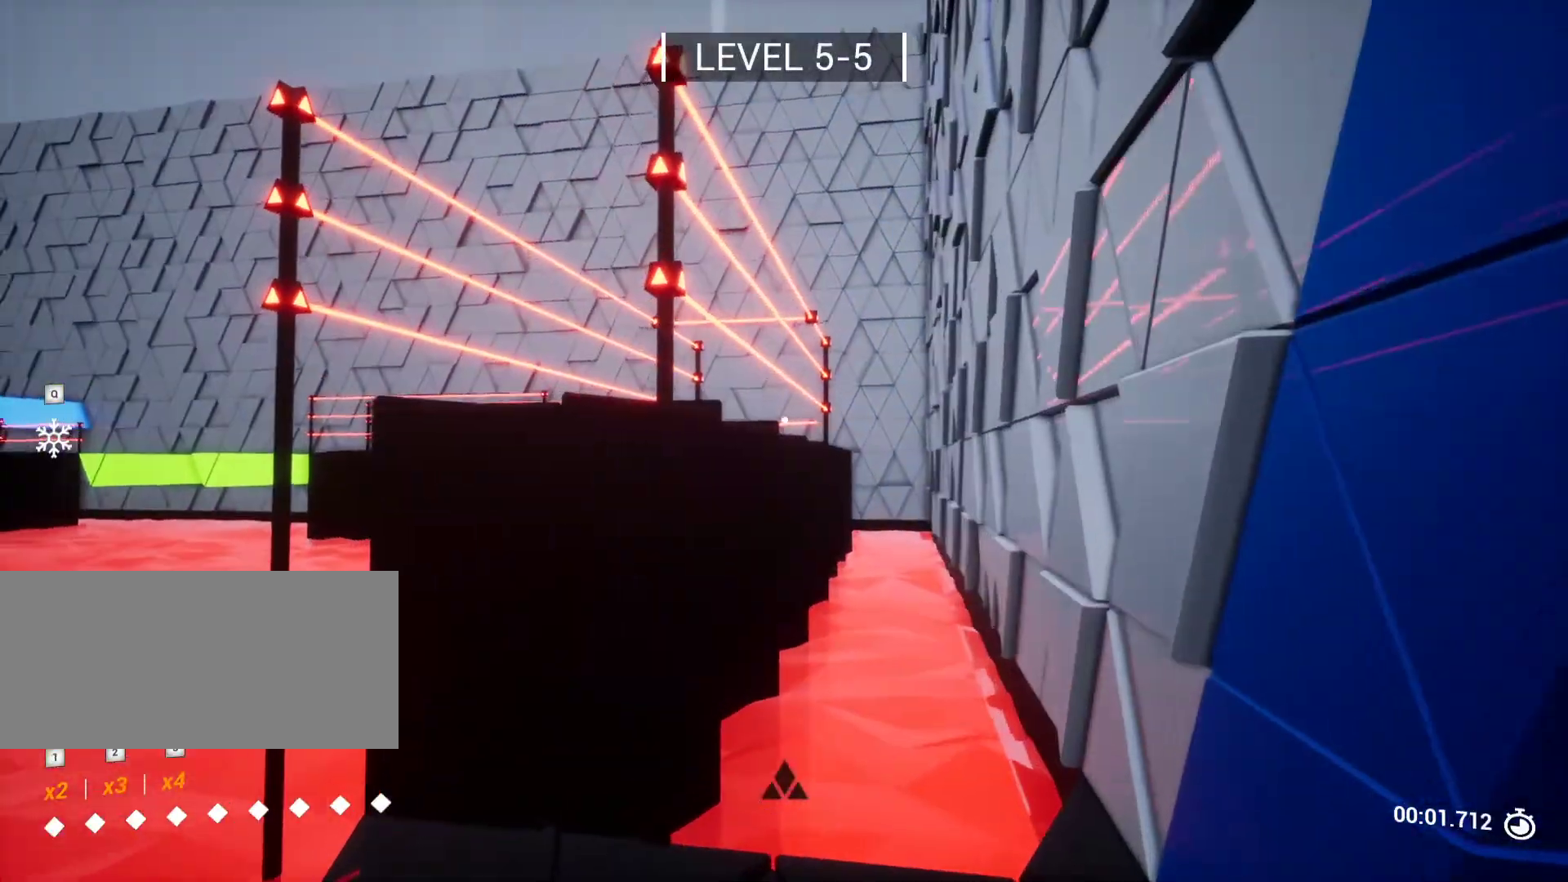
{"keys": [], "events": [[67, "w", "down"], [100, "a", "down"], [250, "a", "up"], [383, "w", "up"]]}
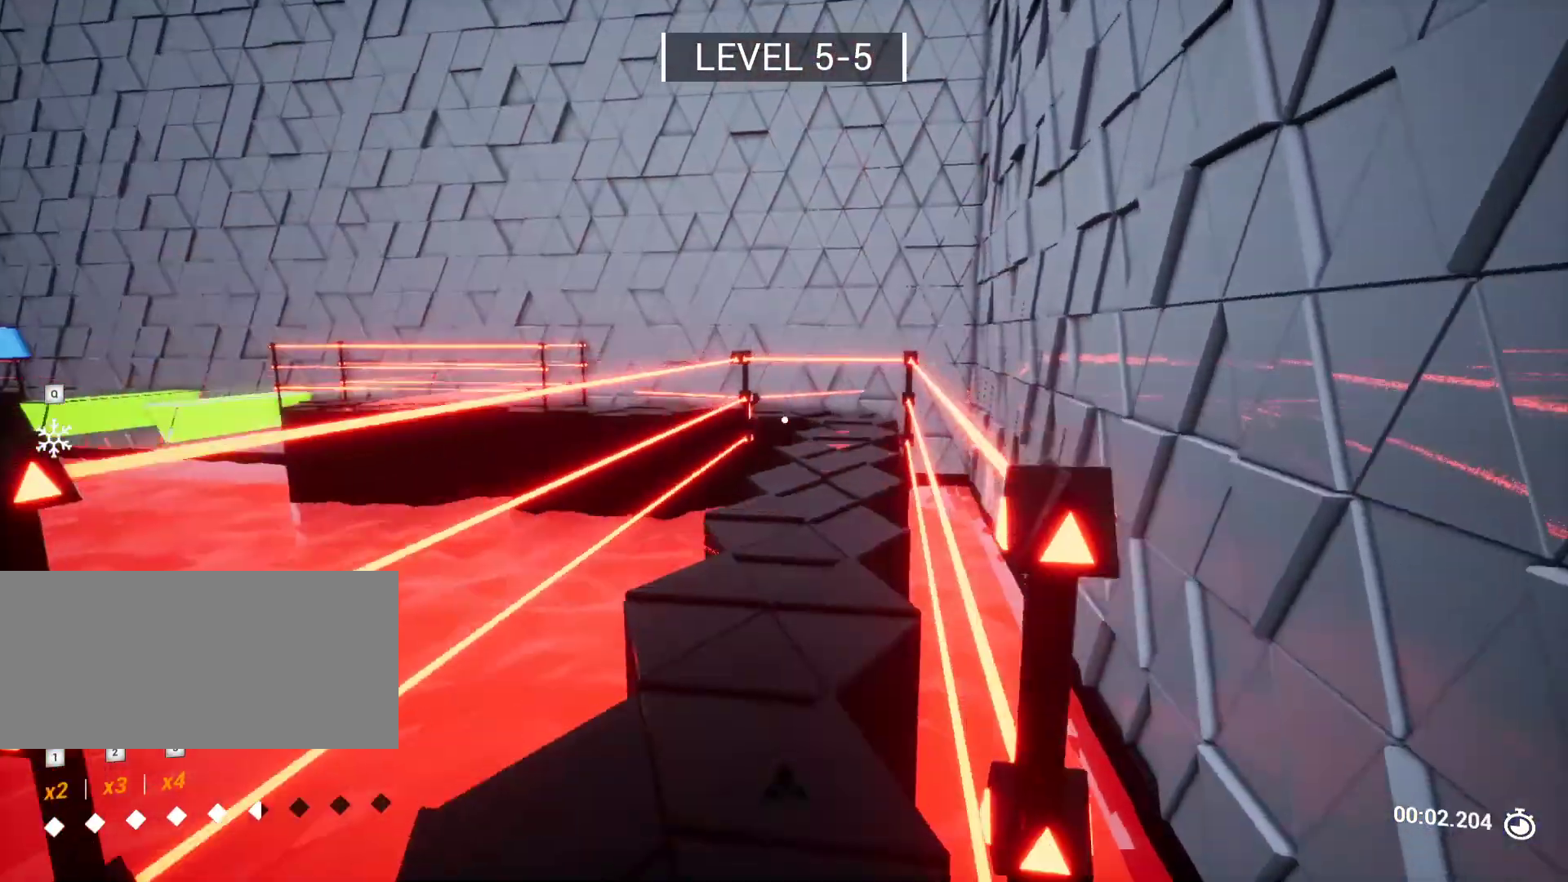
{"keys": [], "events": [[167, "d", "down"], [250, "d", "up"]]}
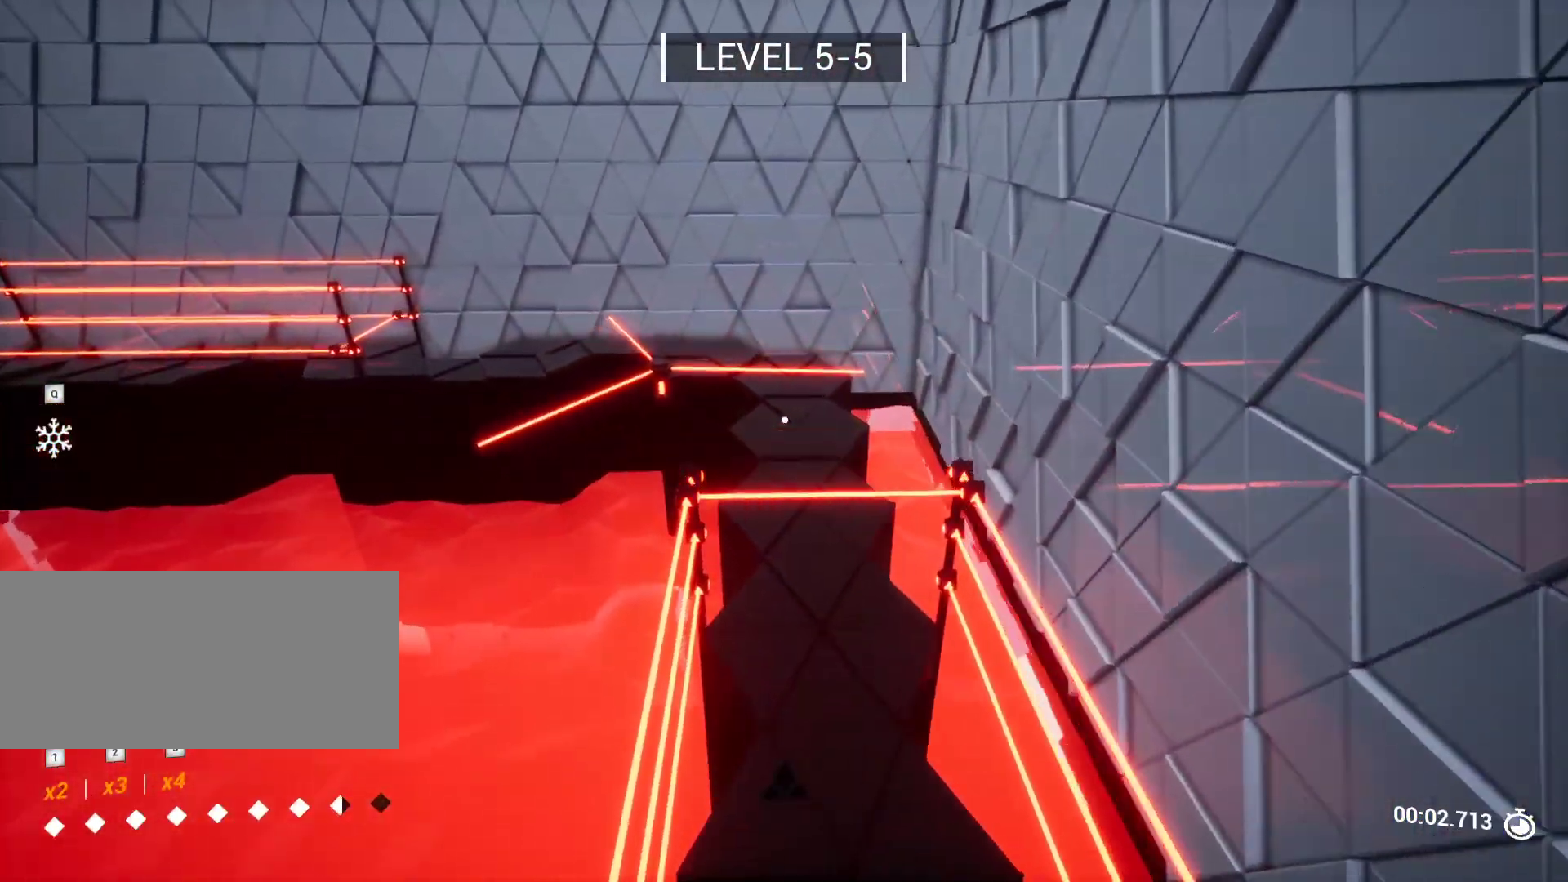
{"keys": ["shift", "w"], "events": [[33, "e", "down"], [83, "d", "down"], [83, "e", "up"], [133, "d", "up"], [367, "shift", "down"], [467, "w", "down"]]}
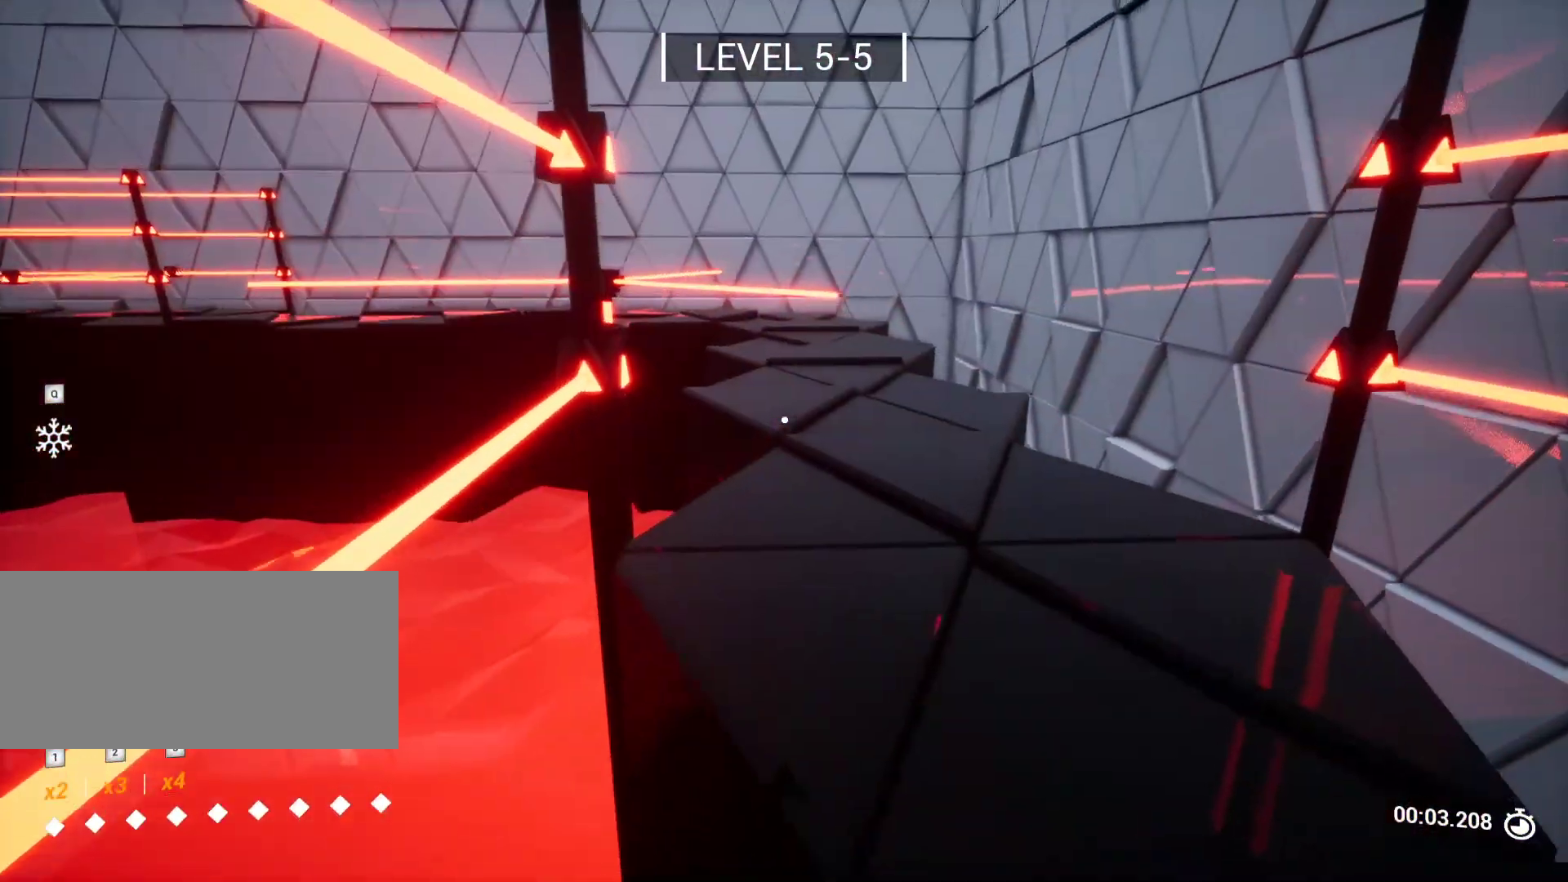
{"keys": ["w"], "events": [[183, "shift", "up"], [233, "d", "down"], [383, "d", "up"]]}
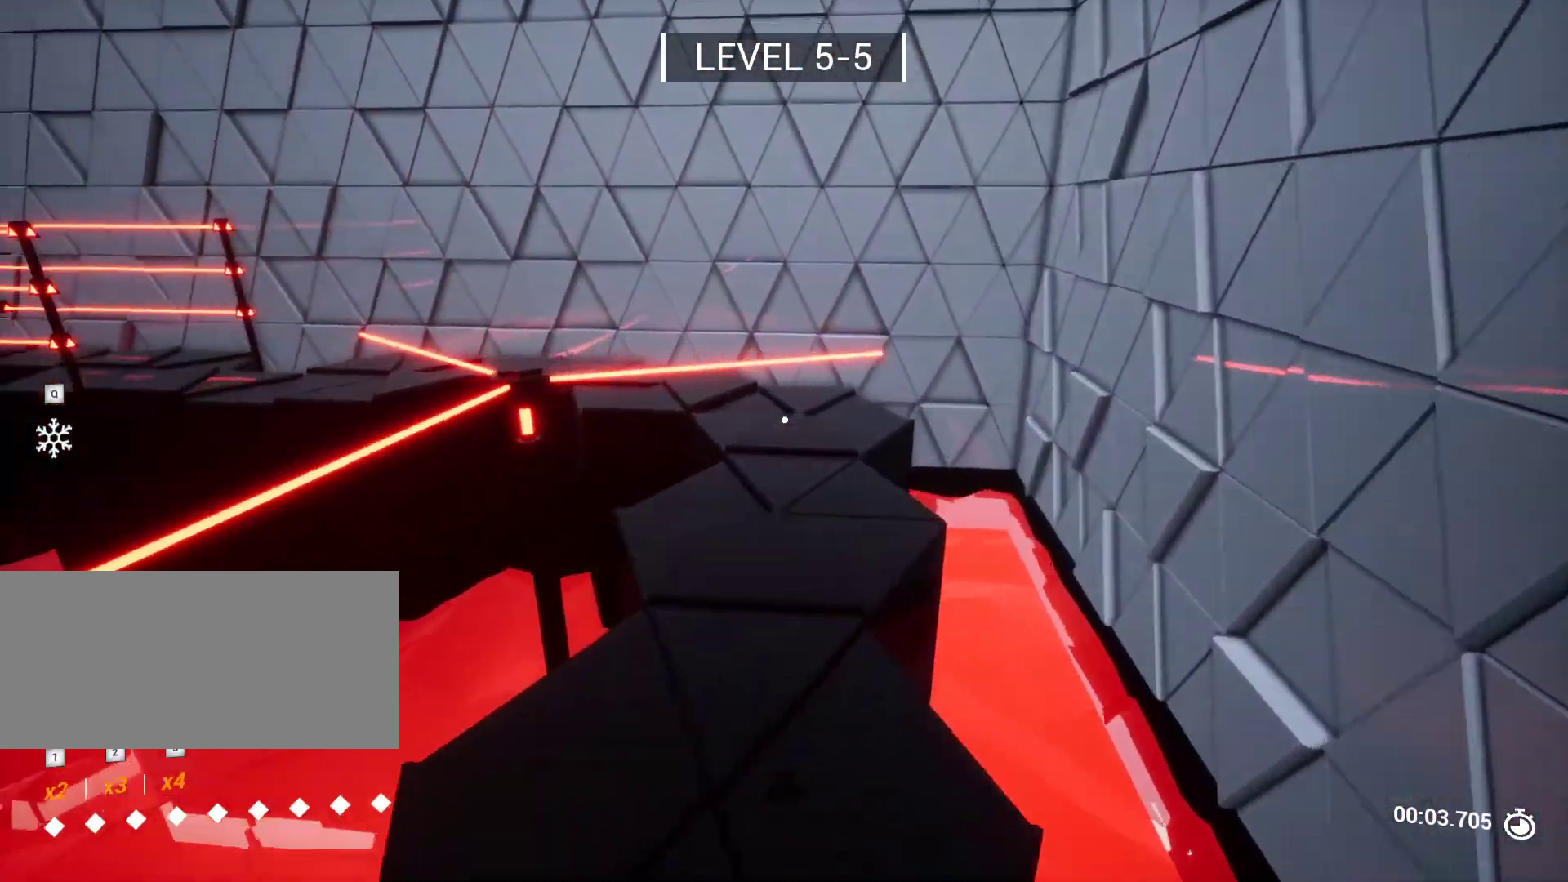
{"keys": ["w"], "events": []}
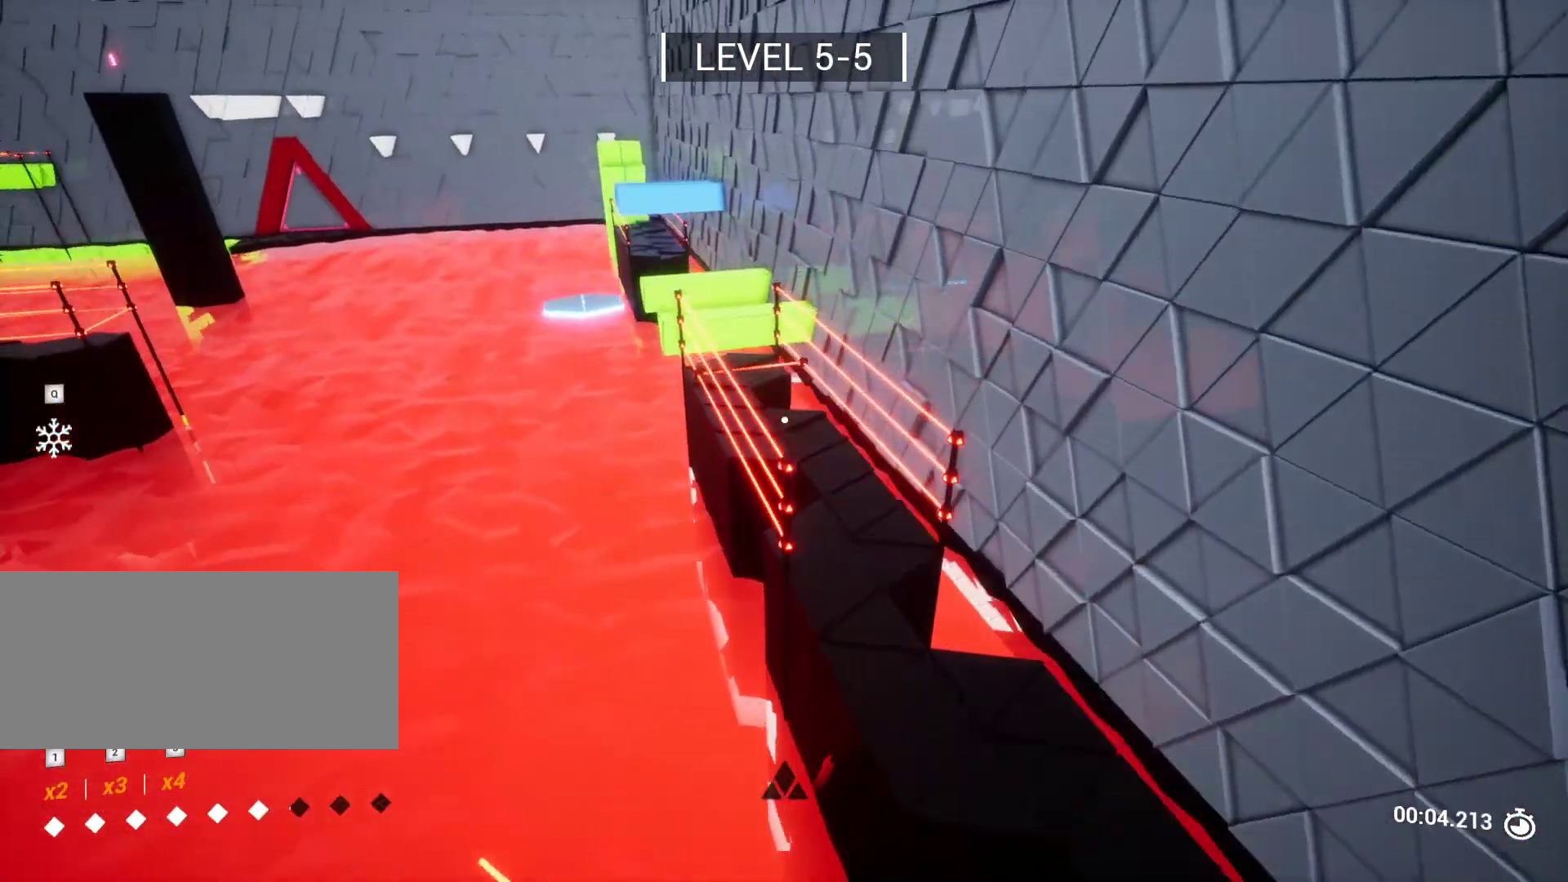
{"keys": ["w"], "events": []}
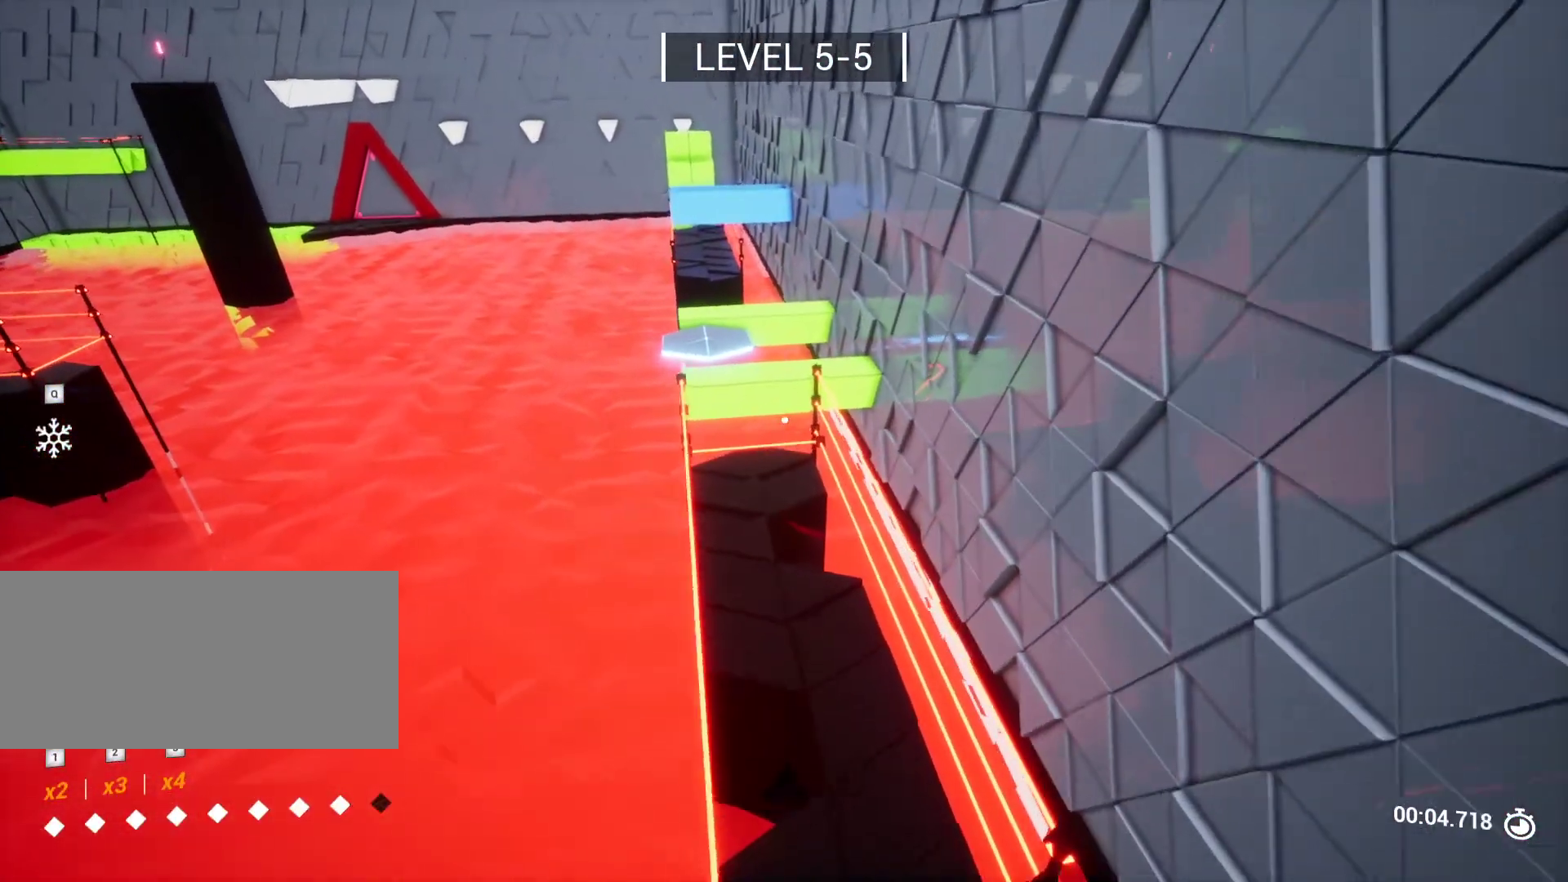
{"keys": ["w"], "events": []}
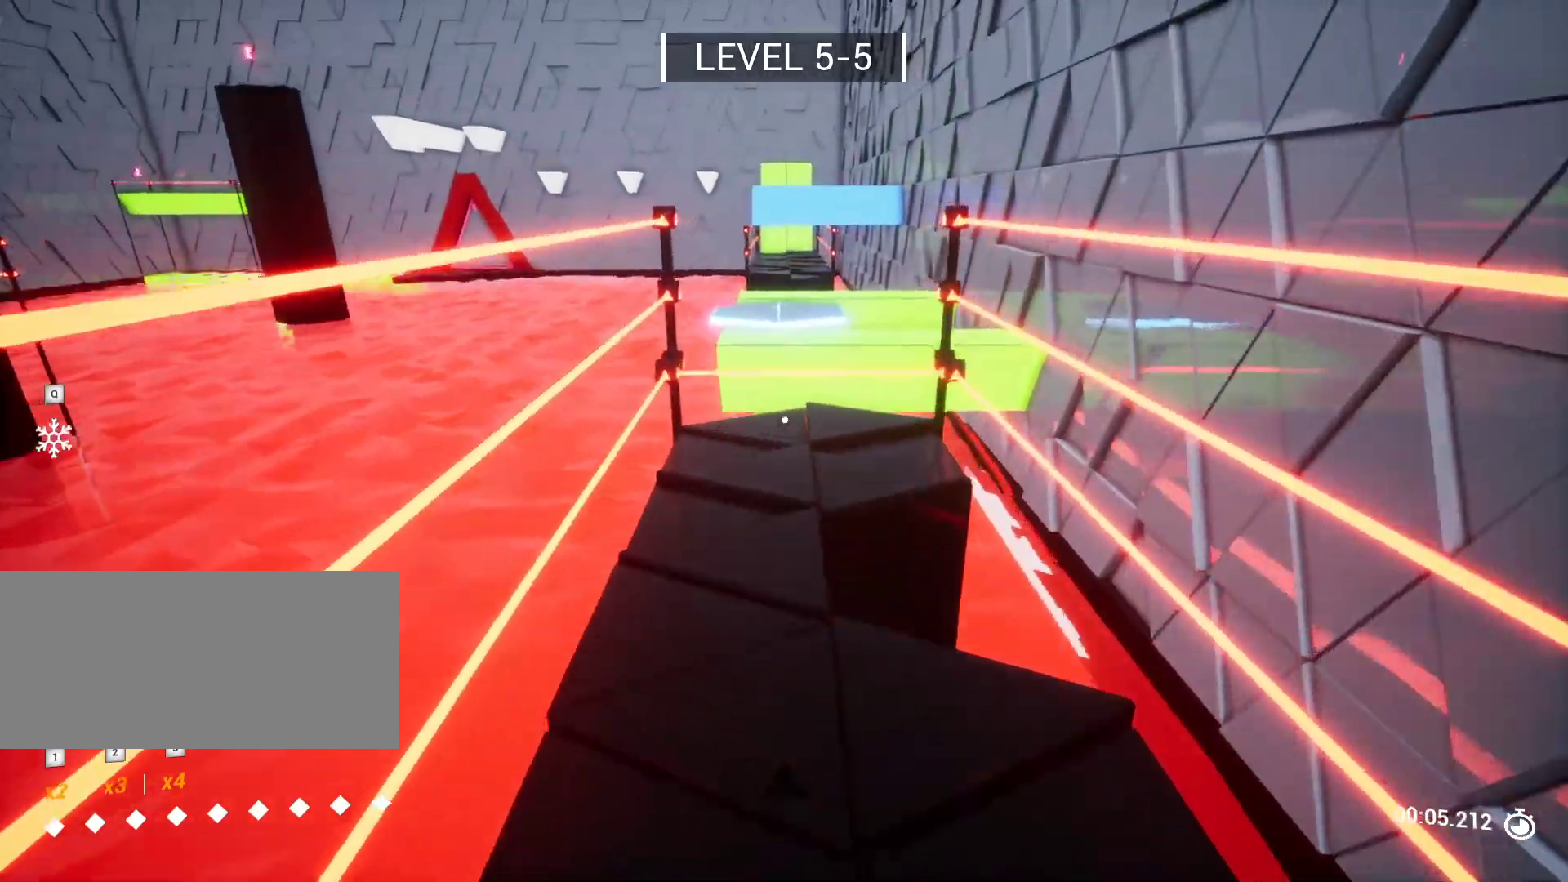
{"keys": ["a", "w"], "events": [[483, "a", "down"]]}
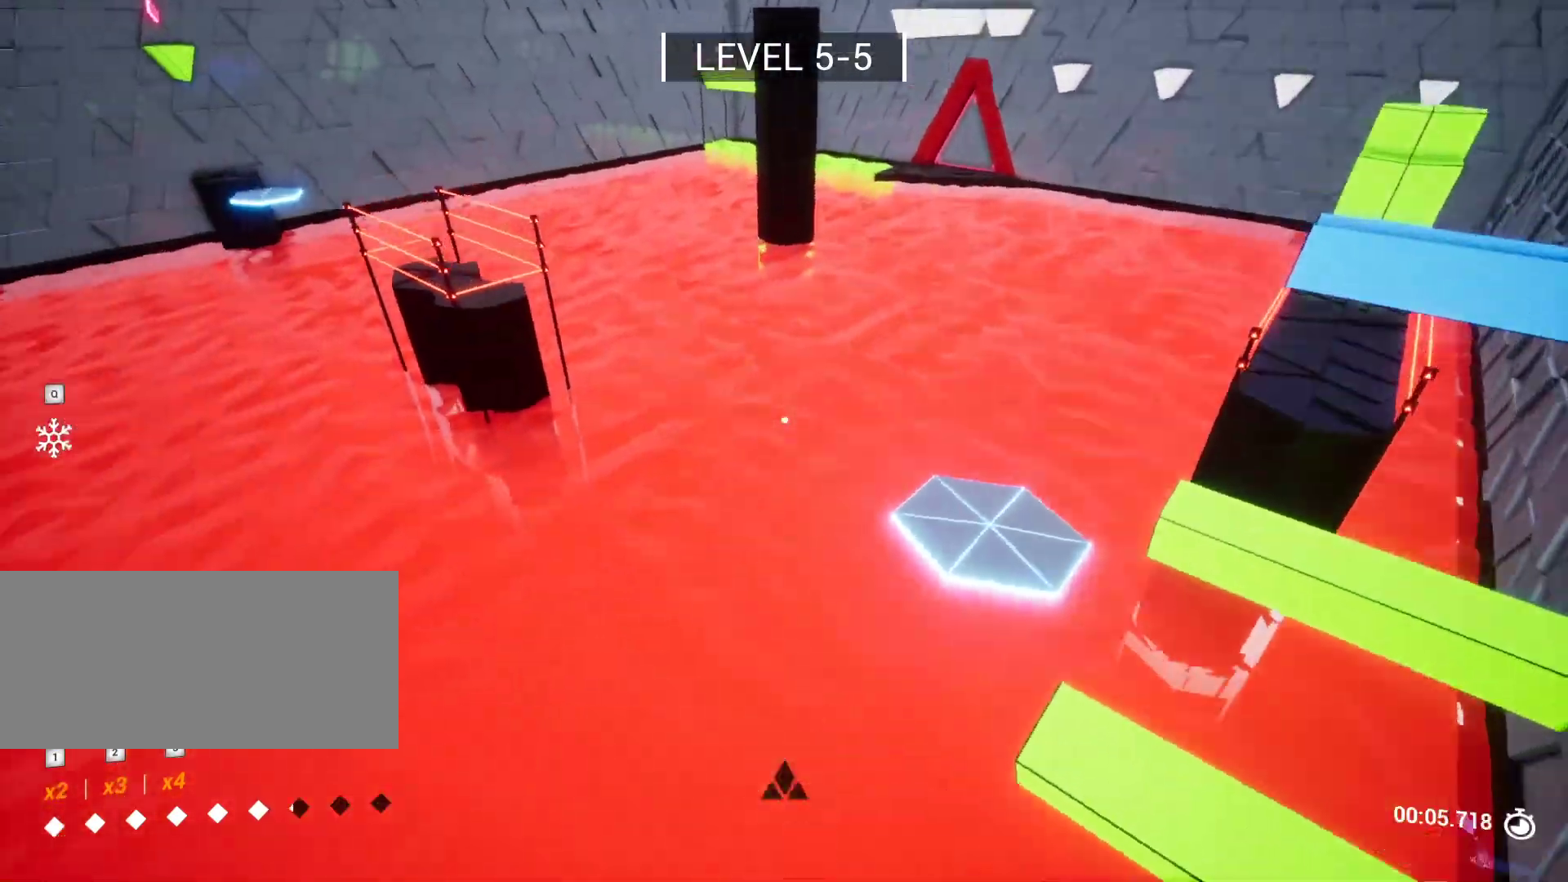
{"keys": ["w"], "events": [[133, "a", "up"]]}
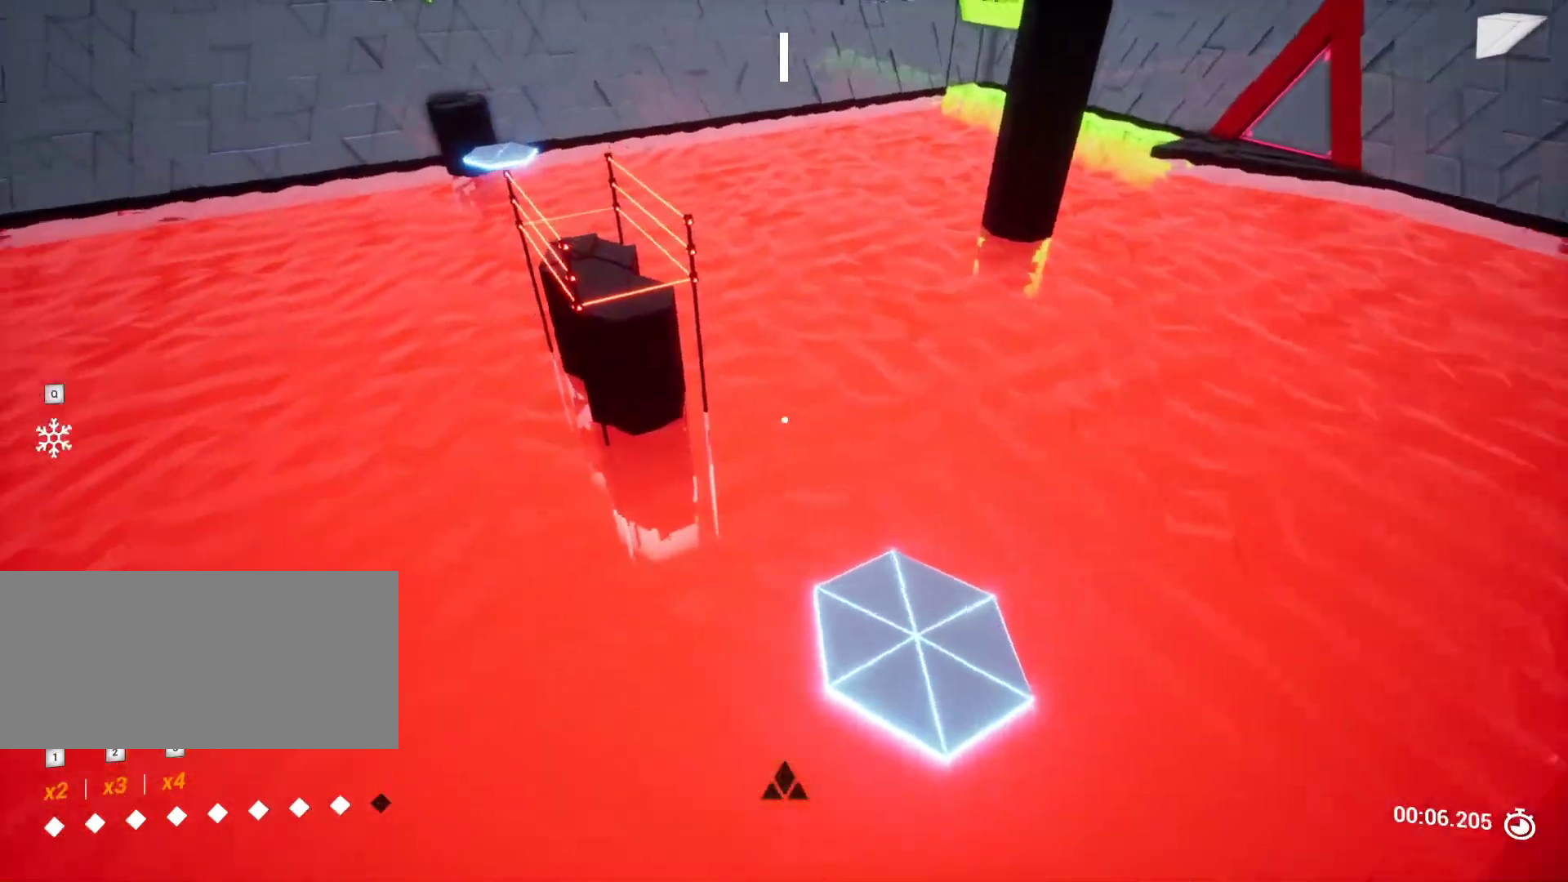
{"keys": ["w"], "events": [[250, "r", "down"], [350, "r", "up"]]}
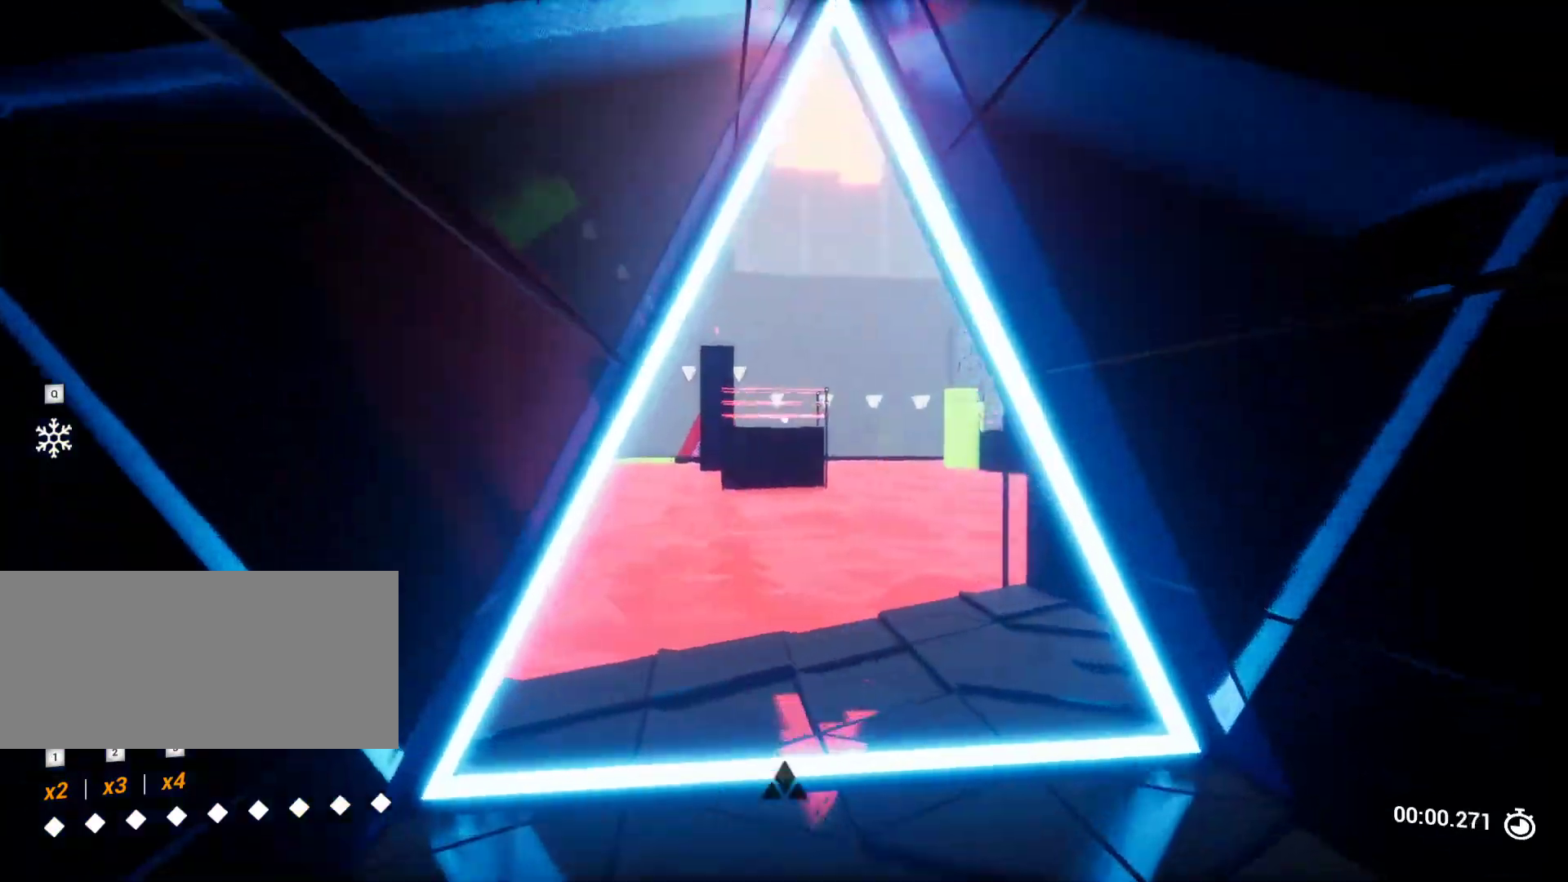
{"keys": ["w"], "events": [[67, "a", "down"], [267, "a", "up"]]}
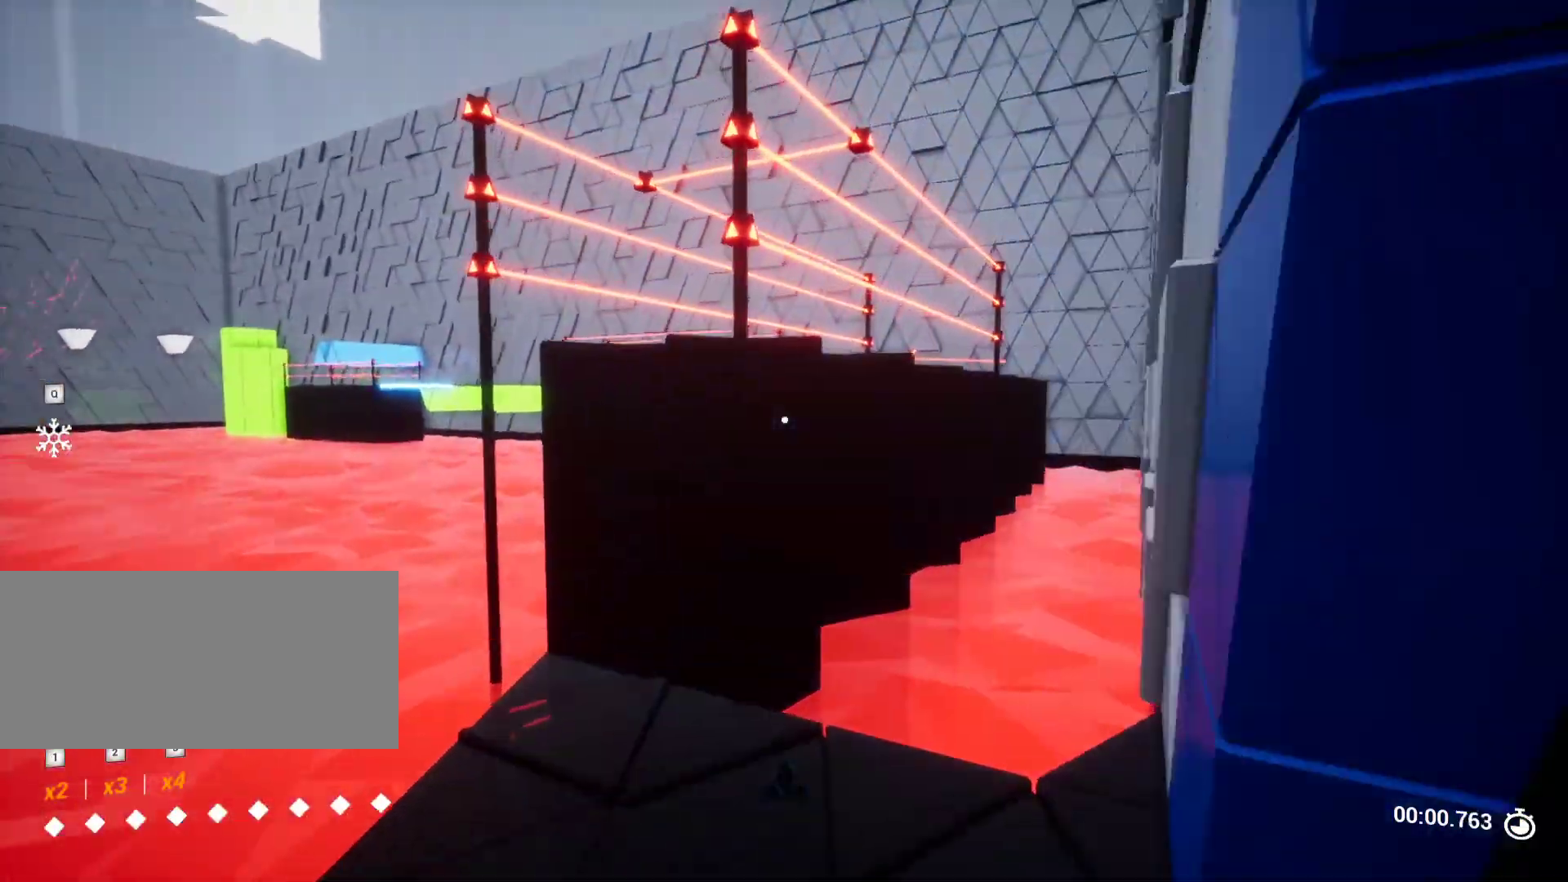
{"keys": ["w"], "events": []}
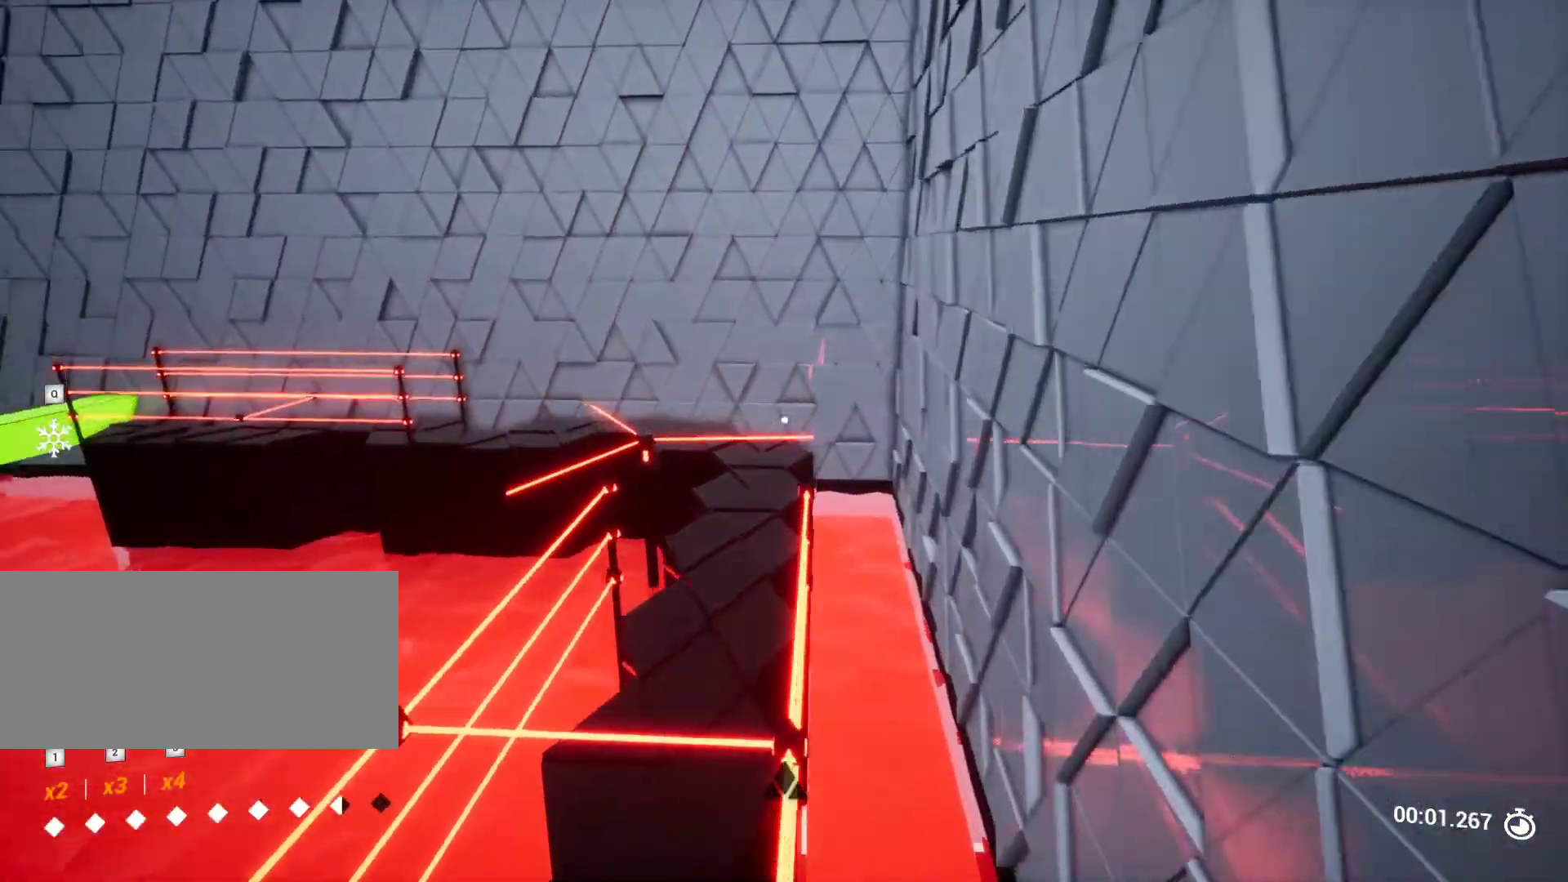
{"keys": ["w"], "events": []}
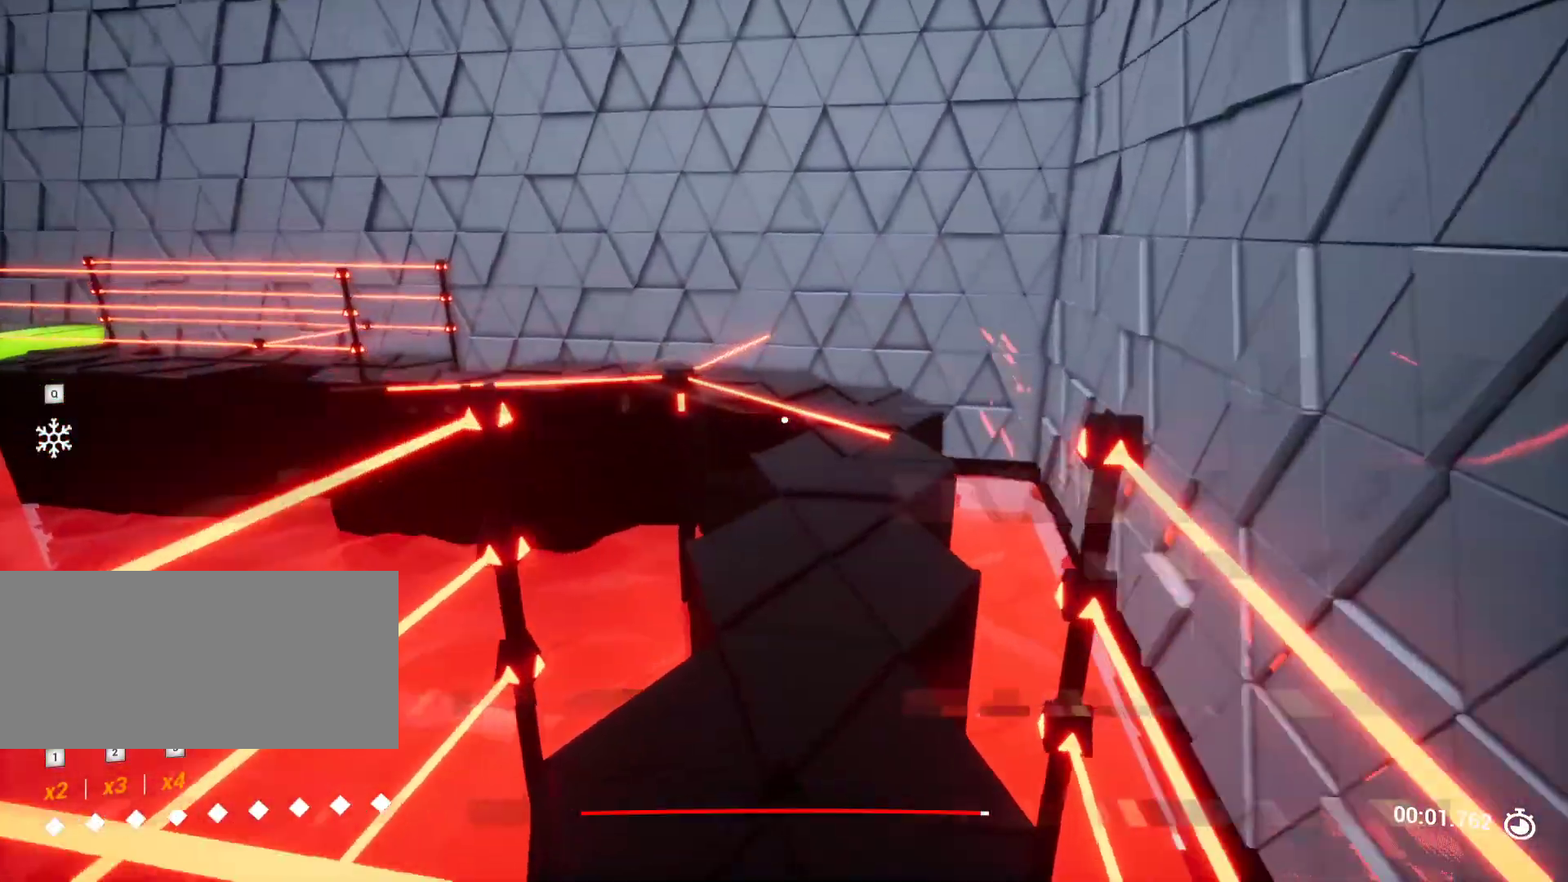
{"keys": ["w"], "events": []}
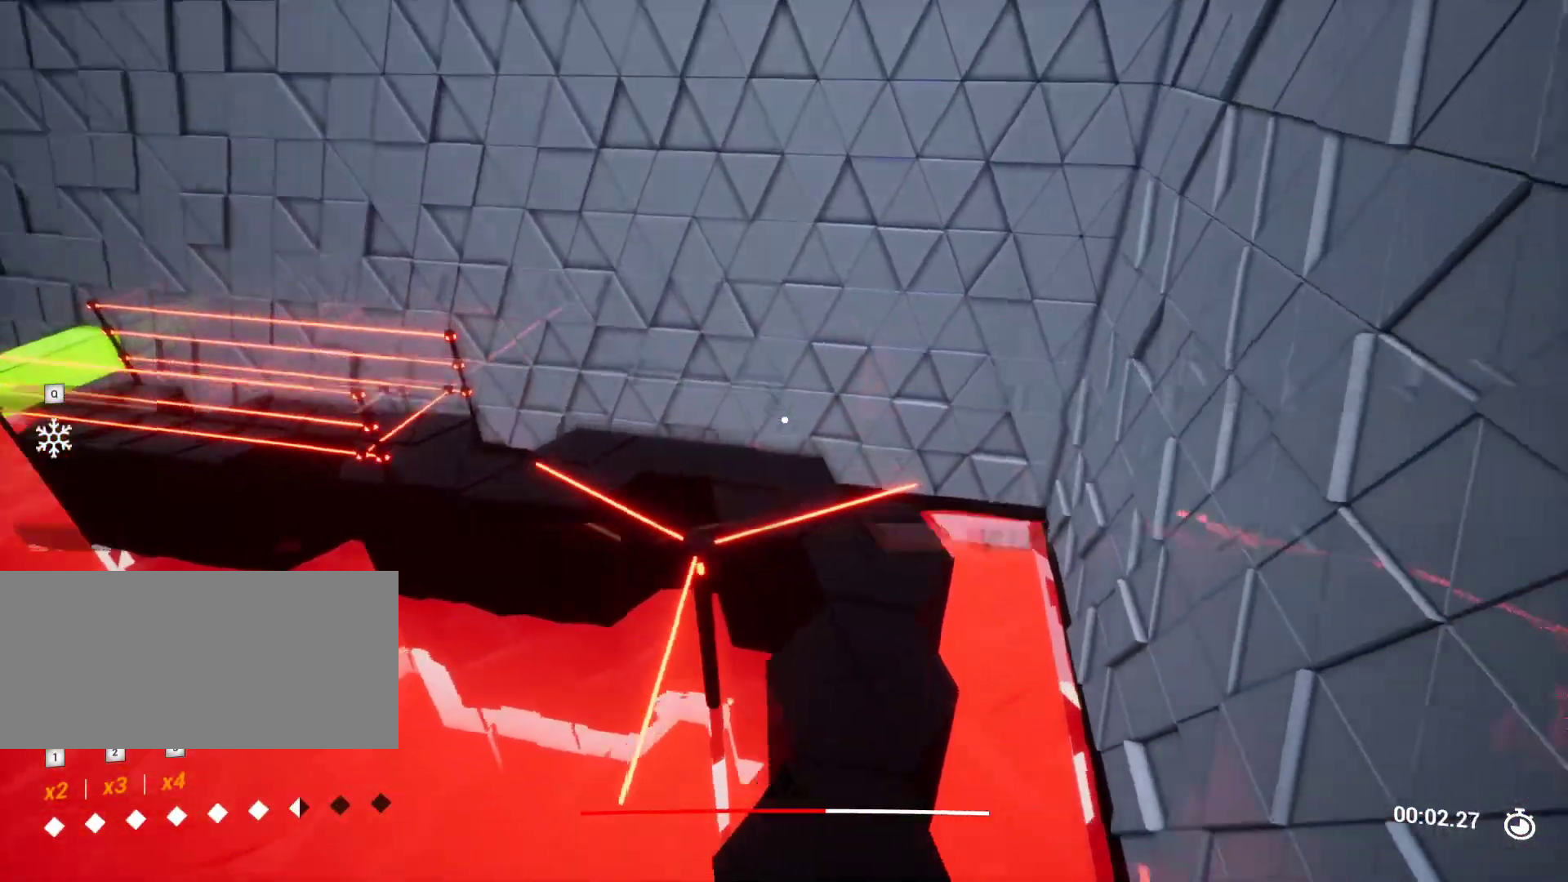
{"keys": ["w"], "events": [[183, "d", "down"], [317, "d", "up"]]}
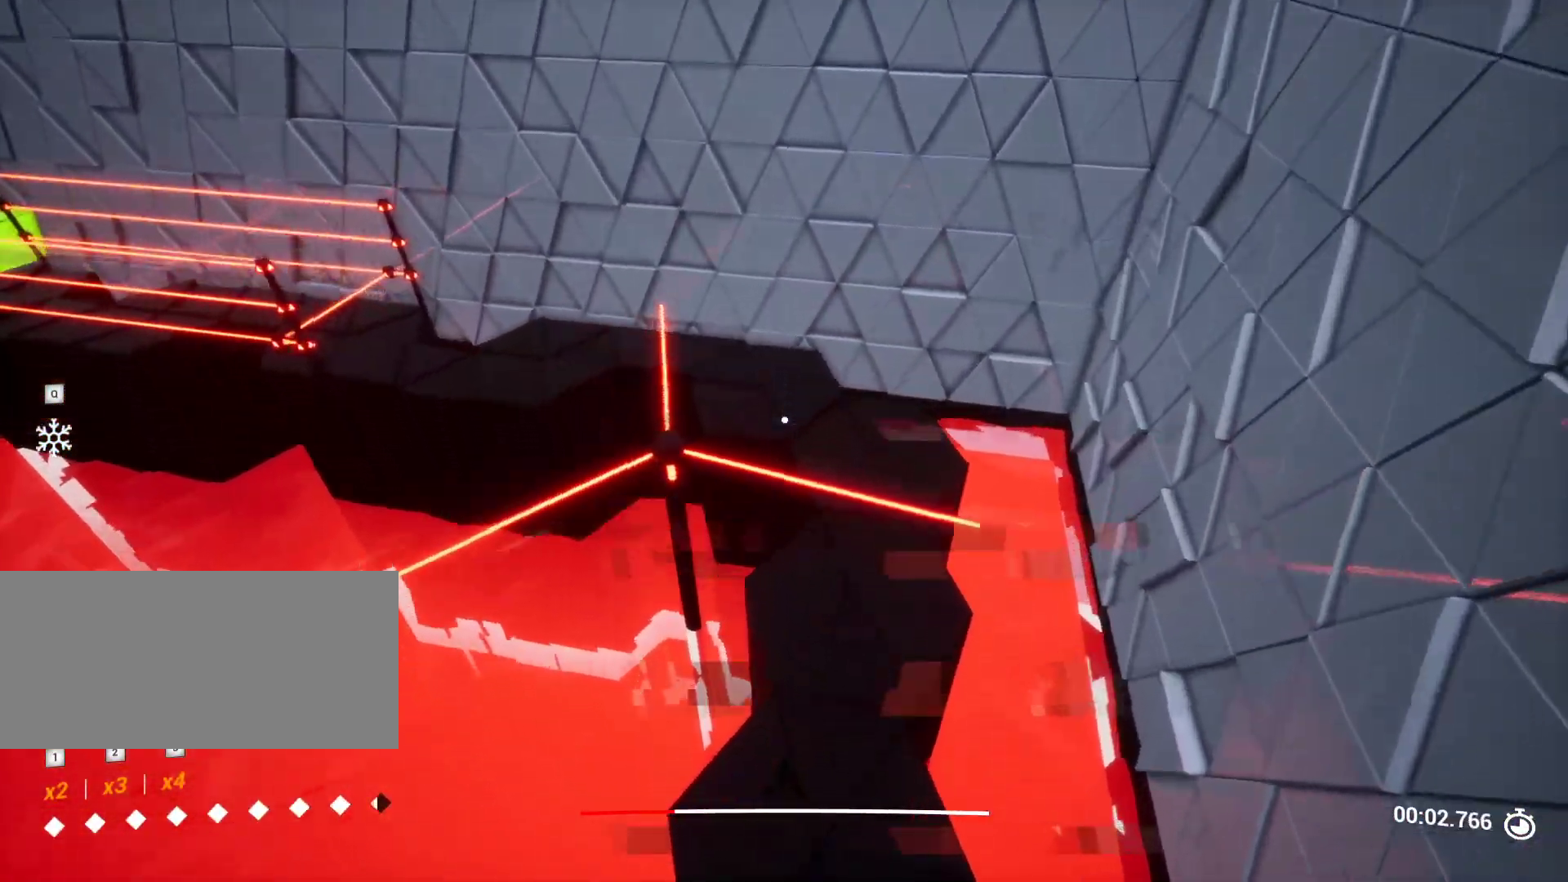
{"keys": ["w"], "events": []}
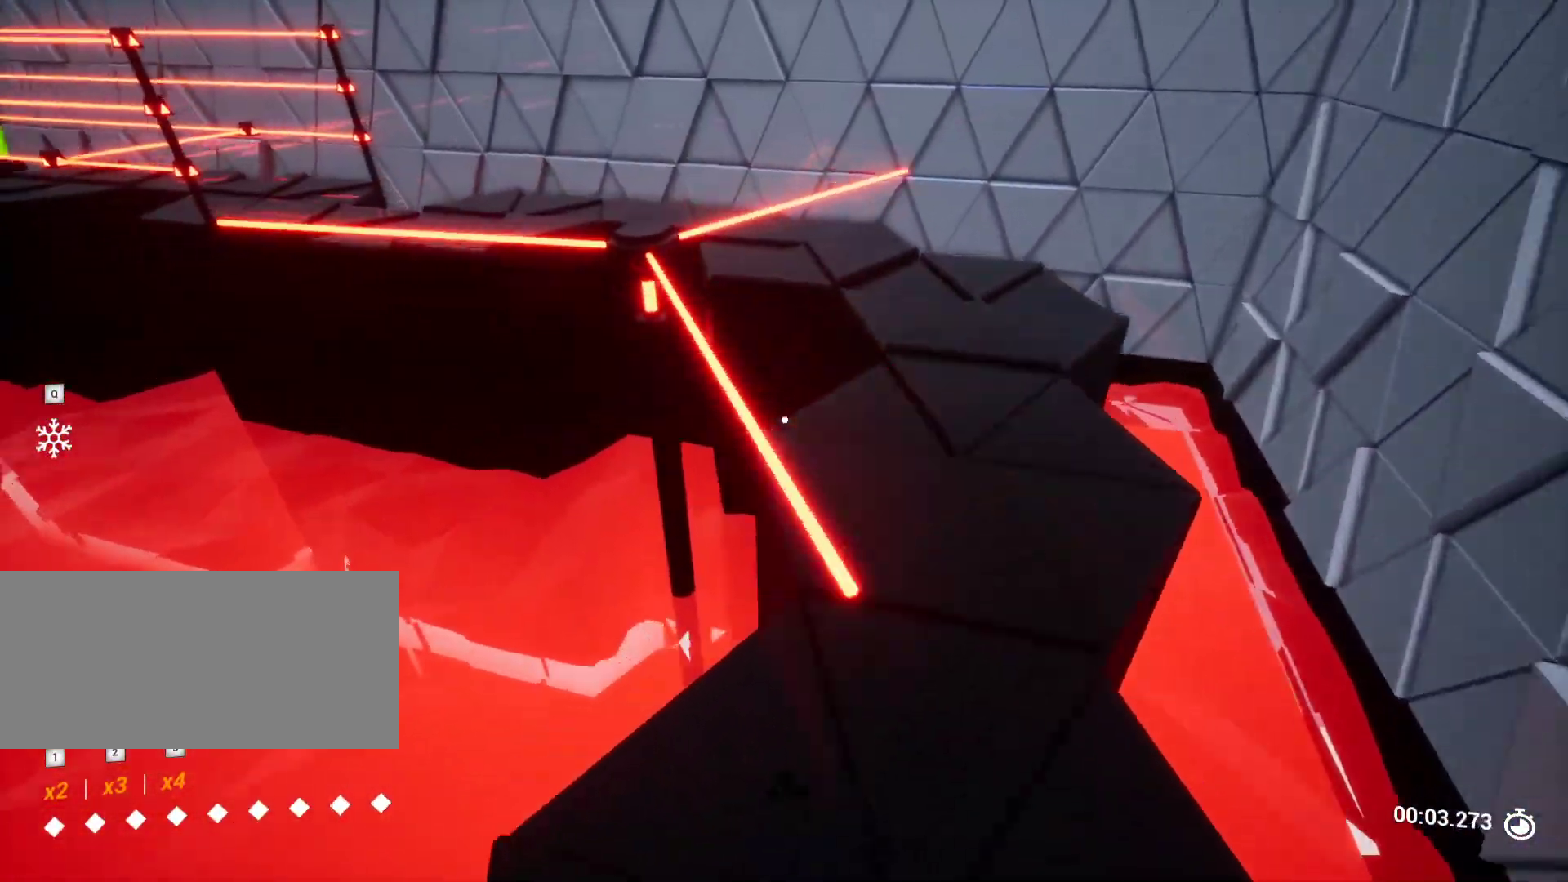
{"keys": ["a", "w"], "events": [[483, "a", "down"]]}
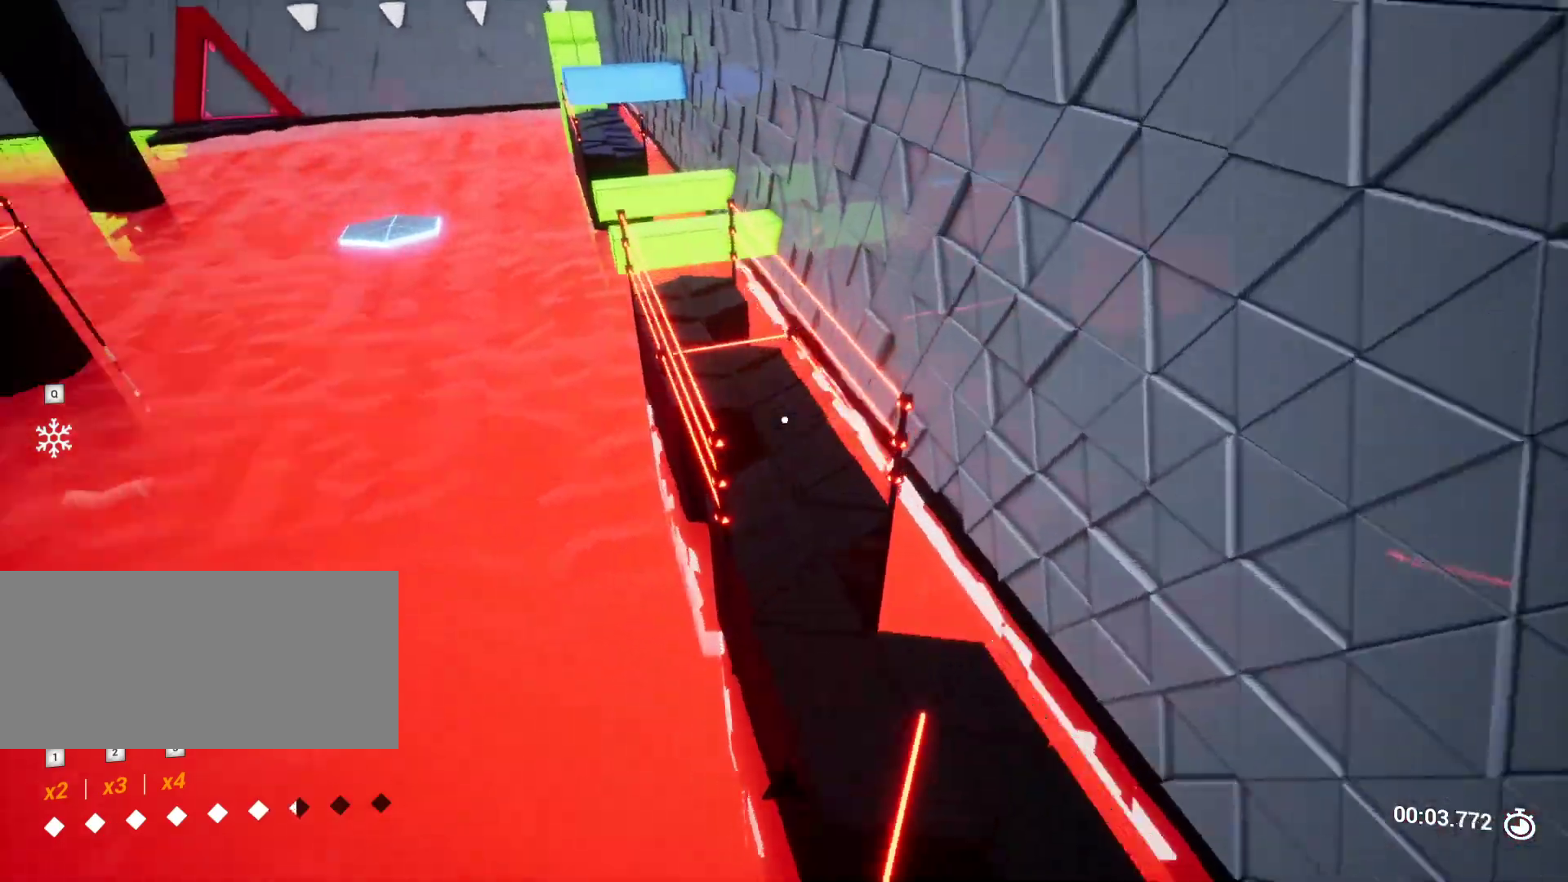
{"keys": ["w"], "events": [[133, "a", "up"]]}
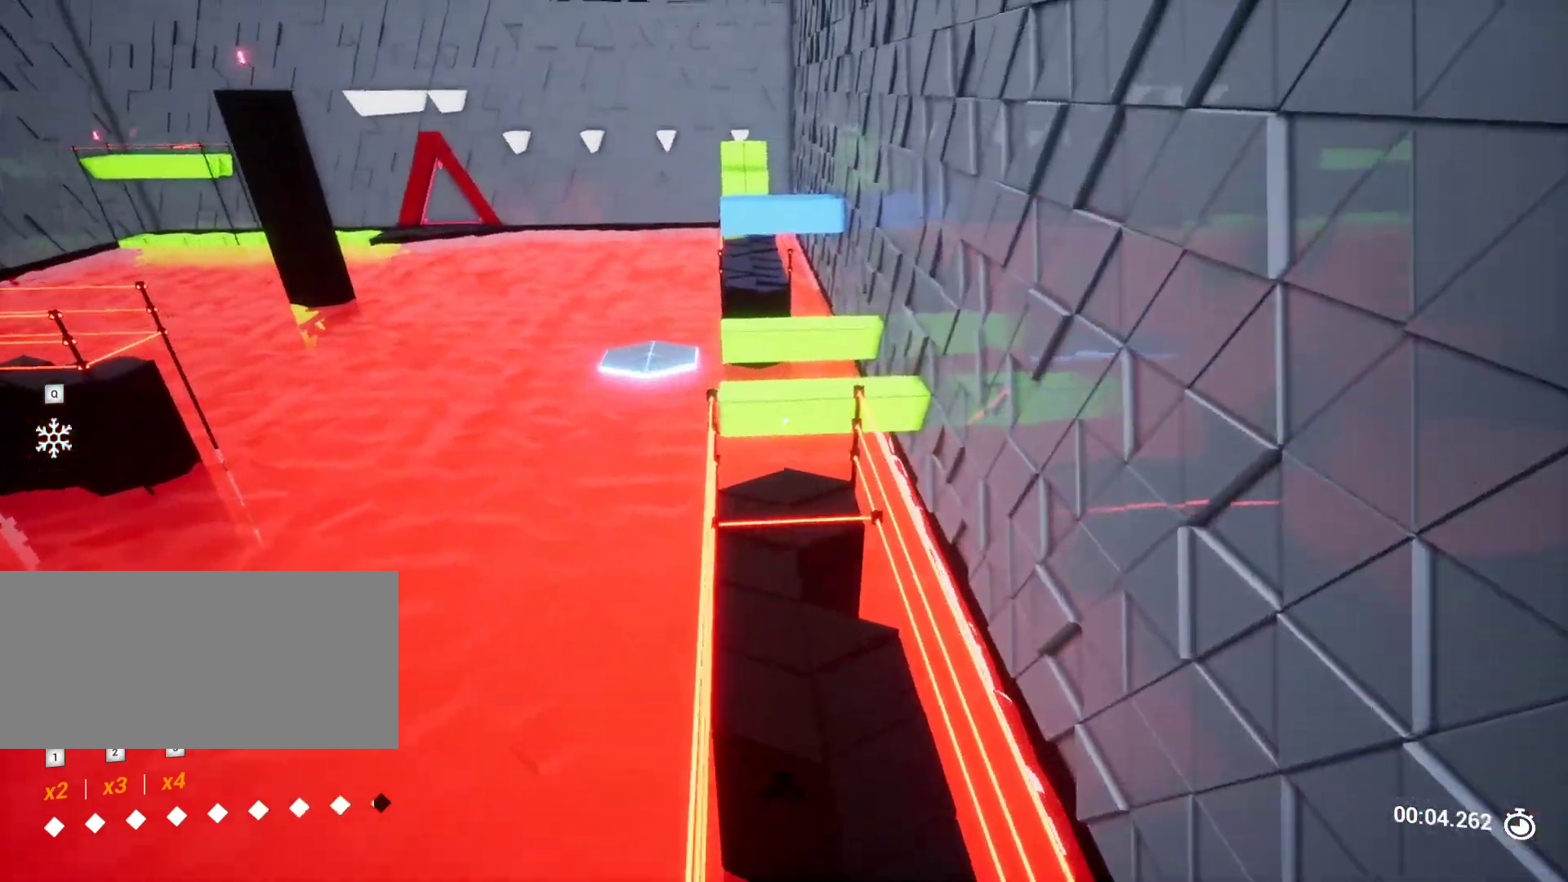
{"keys": ["w"], "events": []}
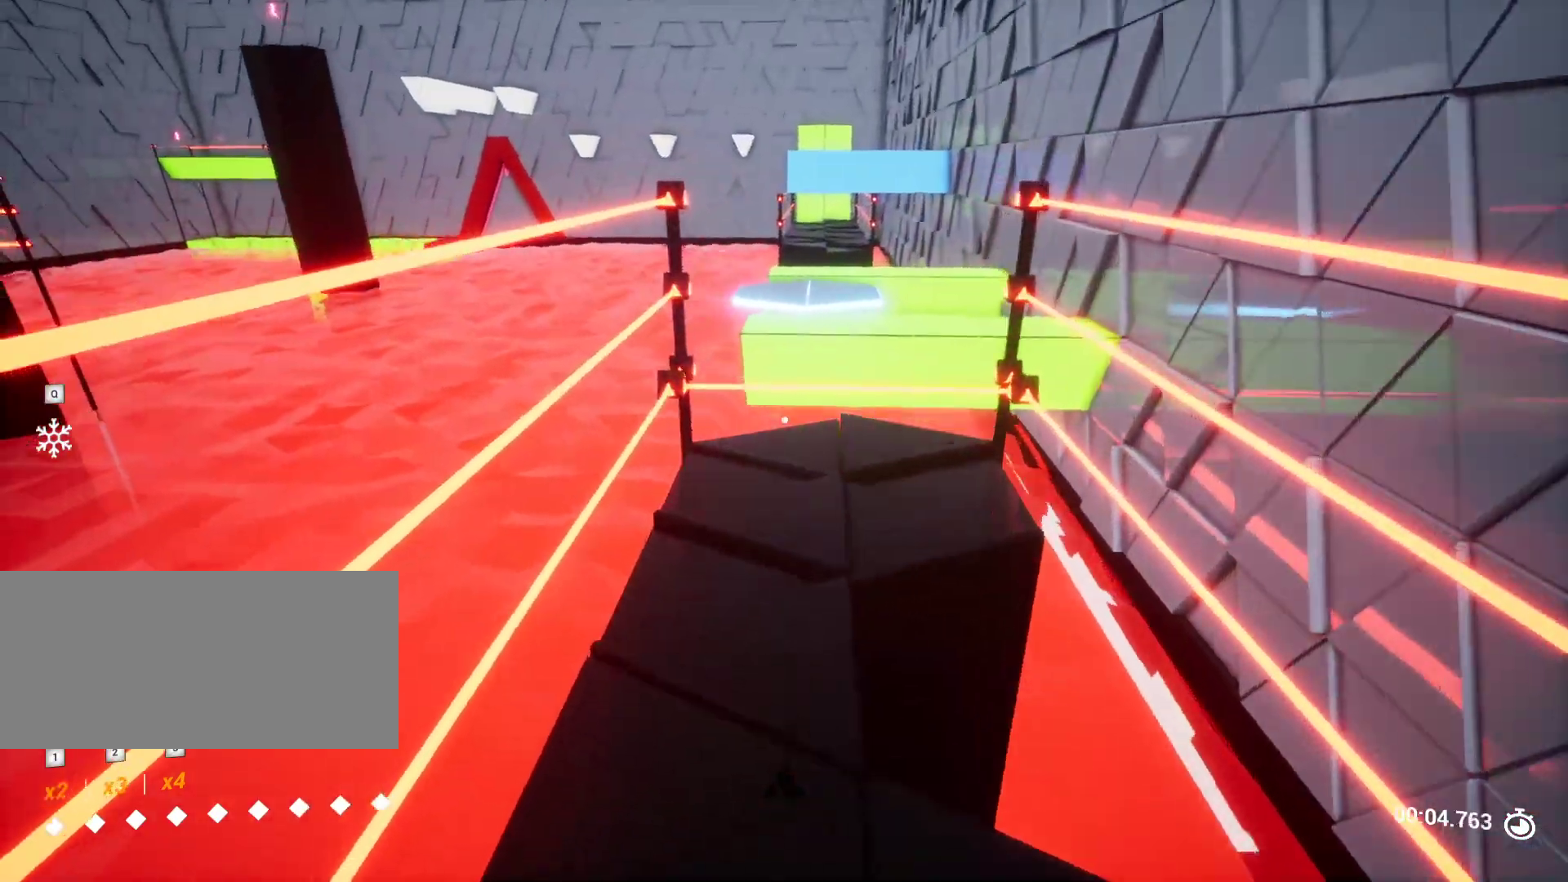
{"keys": [], "events": [[250, "w", "up"]]}
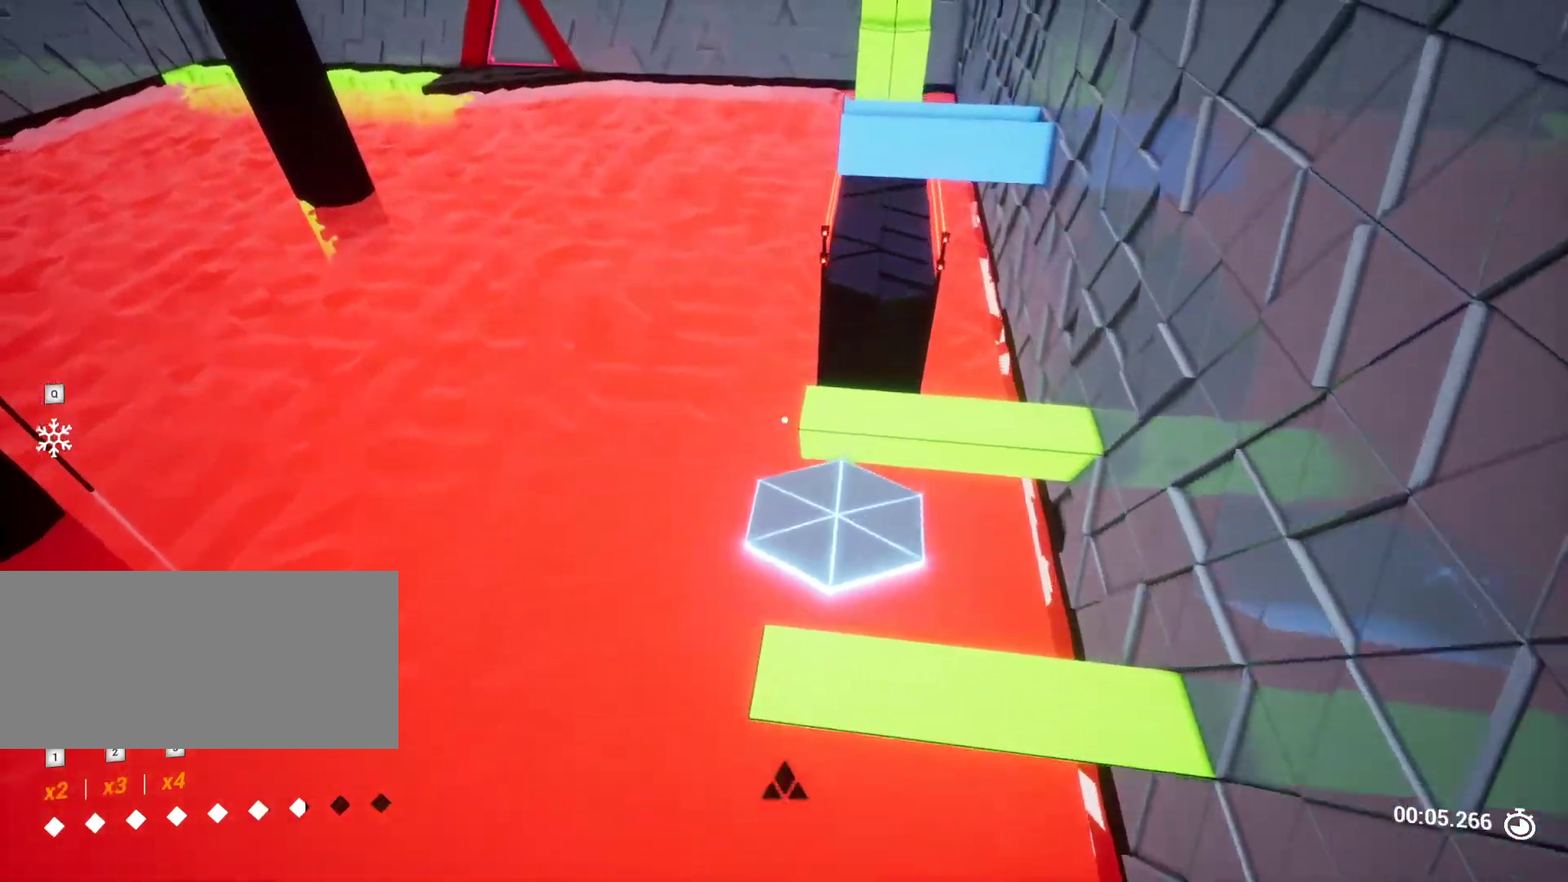
{"keys": ["a", "w"], "events": [[133, "s", "down"], [183, "s", "up"], [233, "a", "down"], [317, "w", "down"]]}
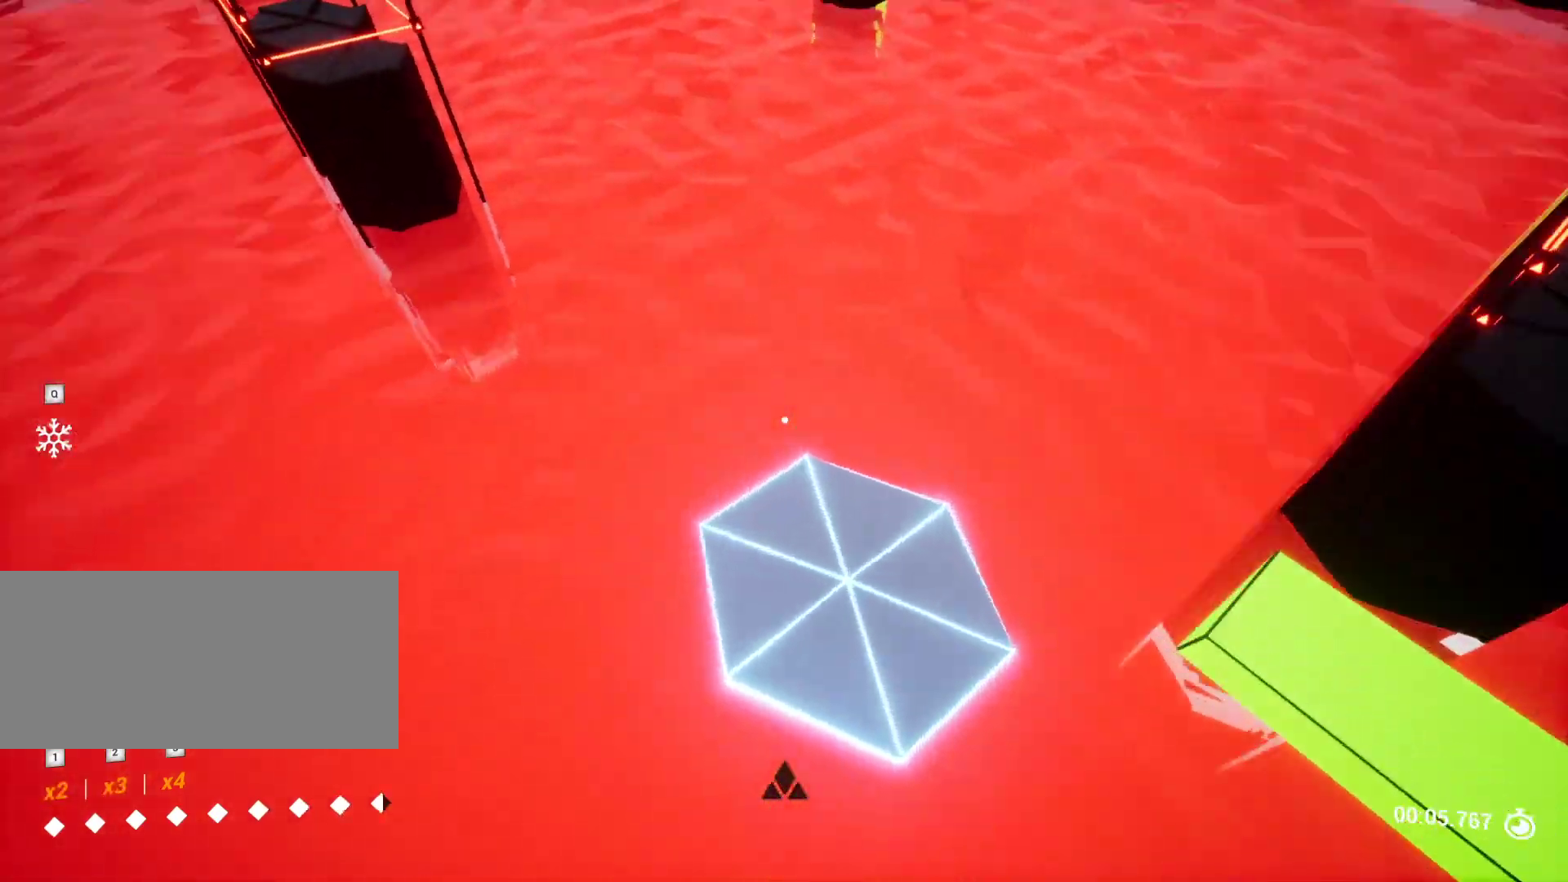
{"keys": [], "events": [[150, "a", "up"], [433, "w", "up"]]}
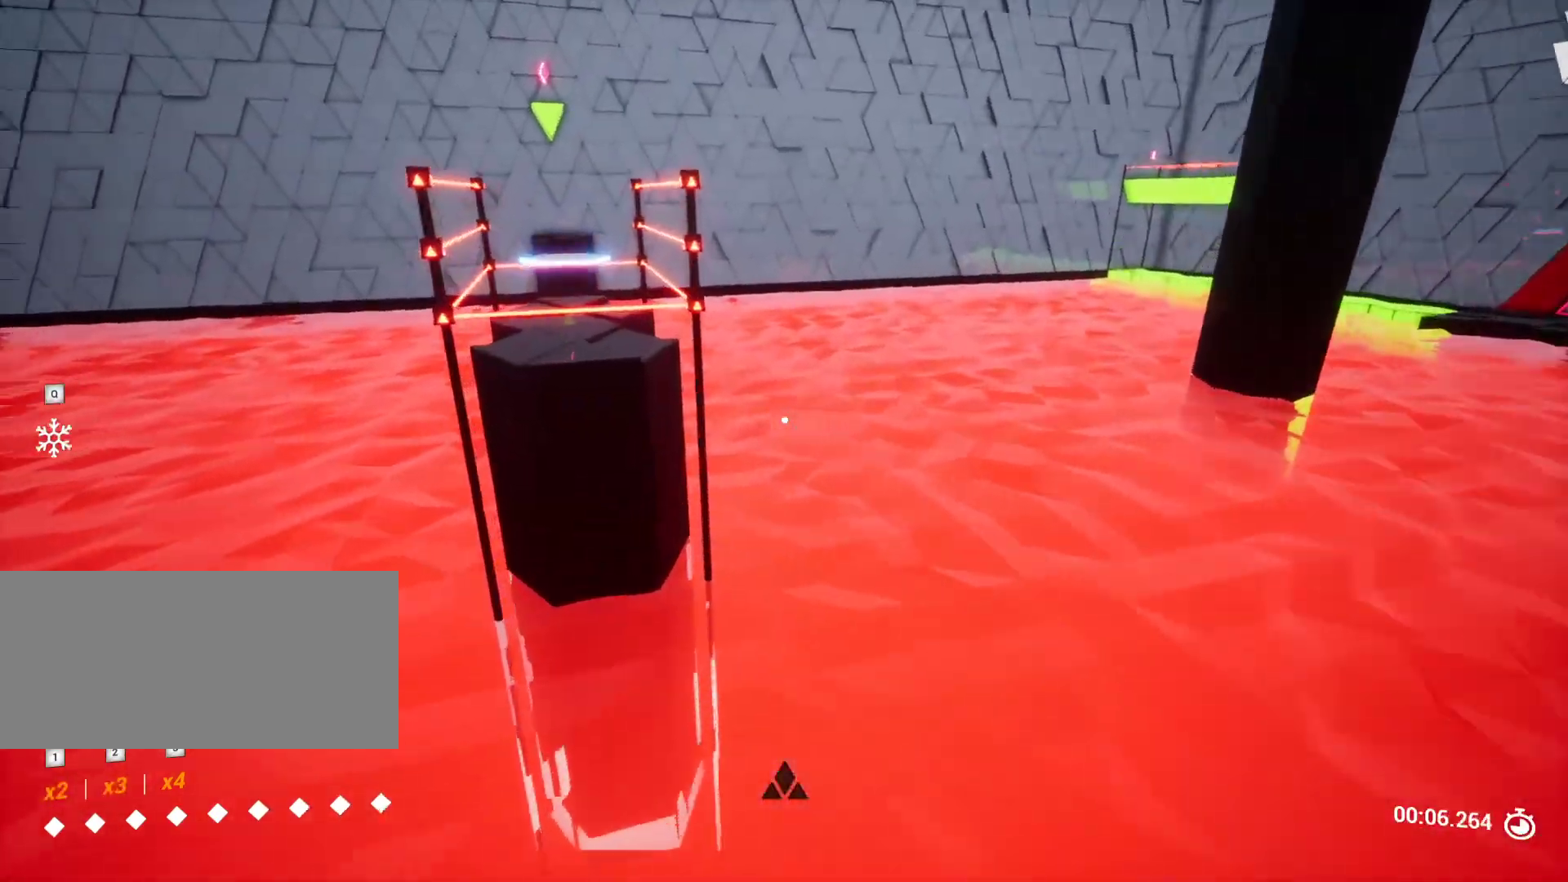
{"keys": [], "events": [[67, "s", "down"], [267, "s", "up"]]}
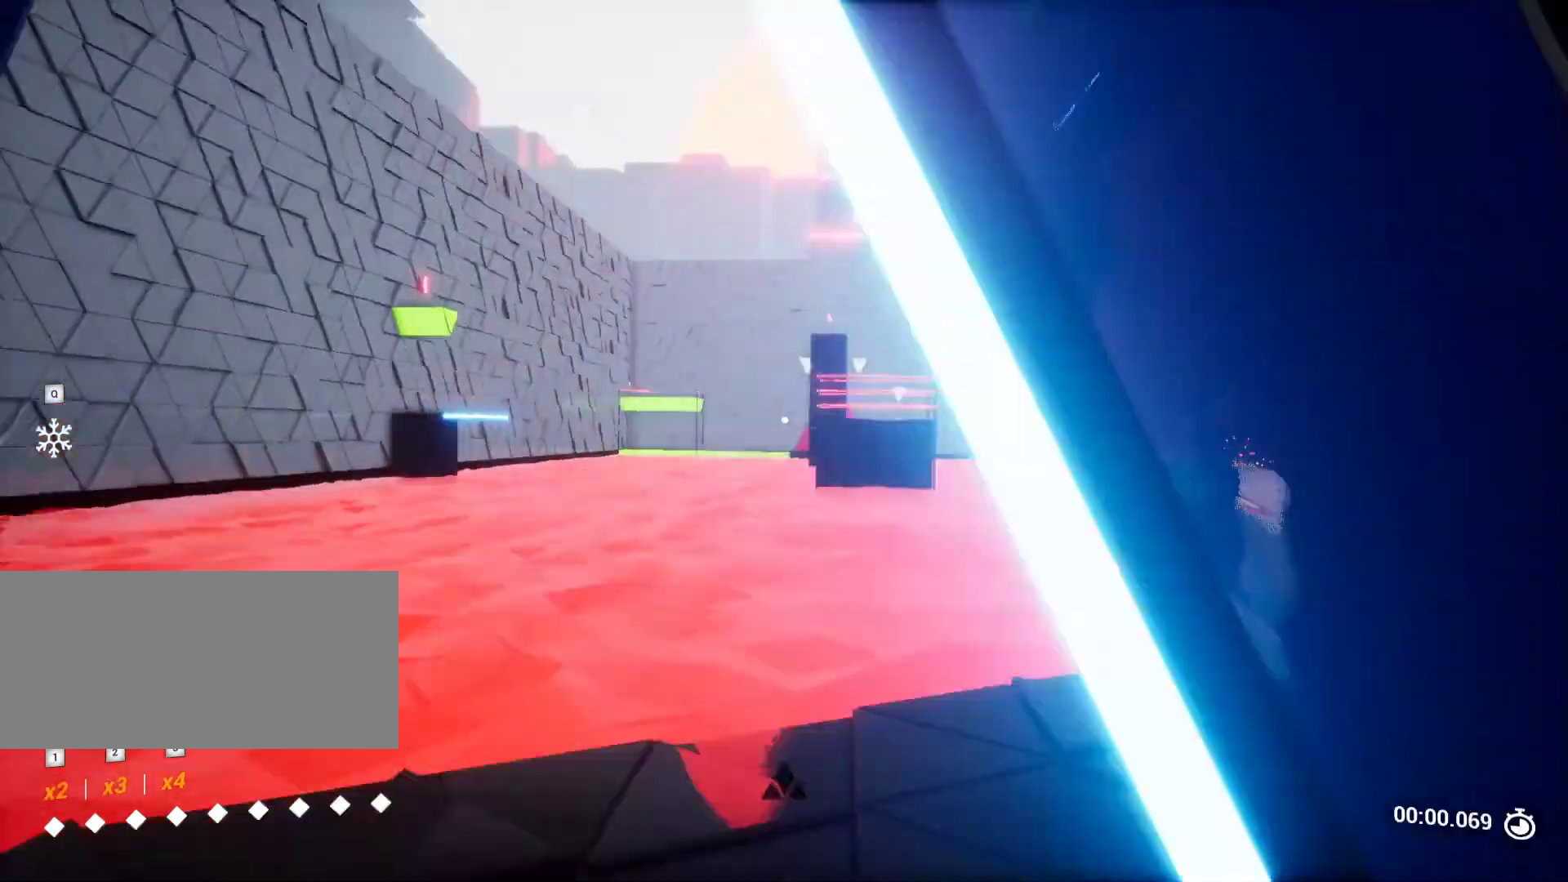
{"keys": ["w"], "events": [[33, "r", "down"], [133, "r", "up"], [133, "w", "down"]]}
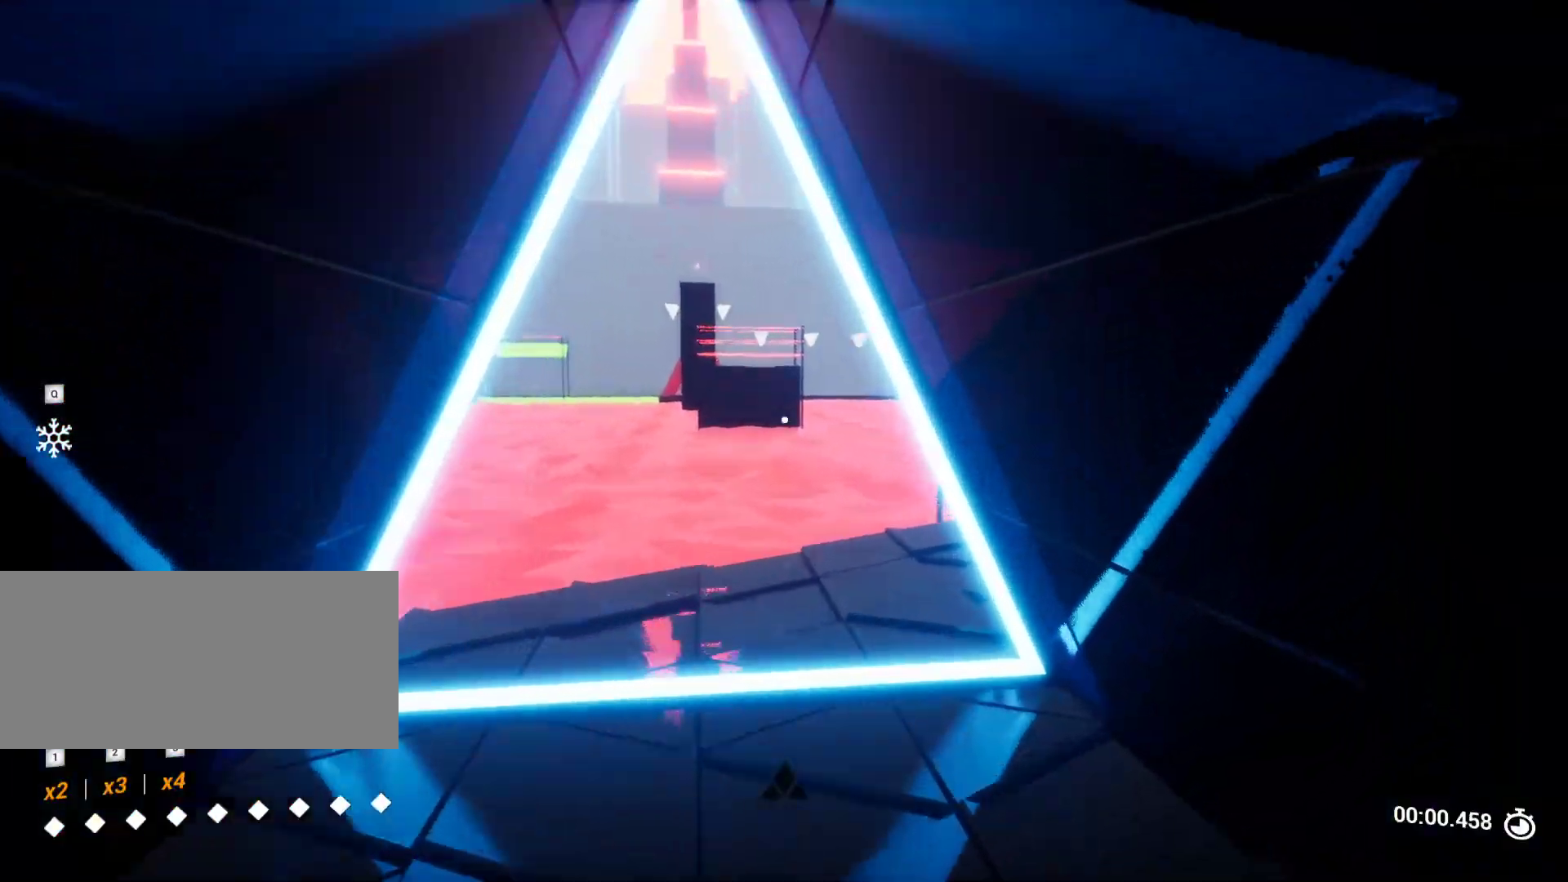
{"keys": ["w"], "events": [[17, "a", "down"], [383, "a", "up"]]}
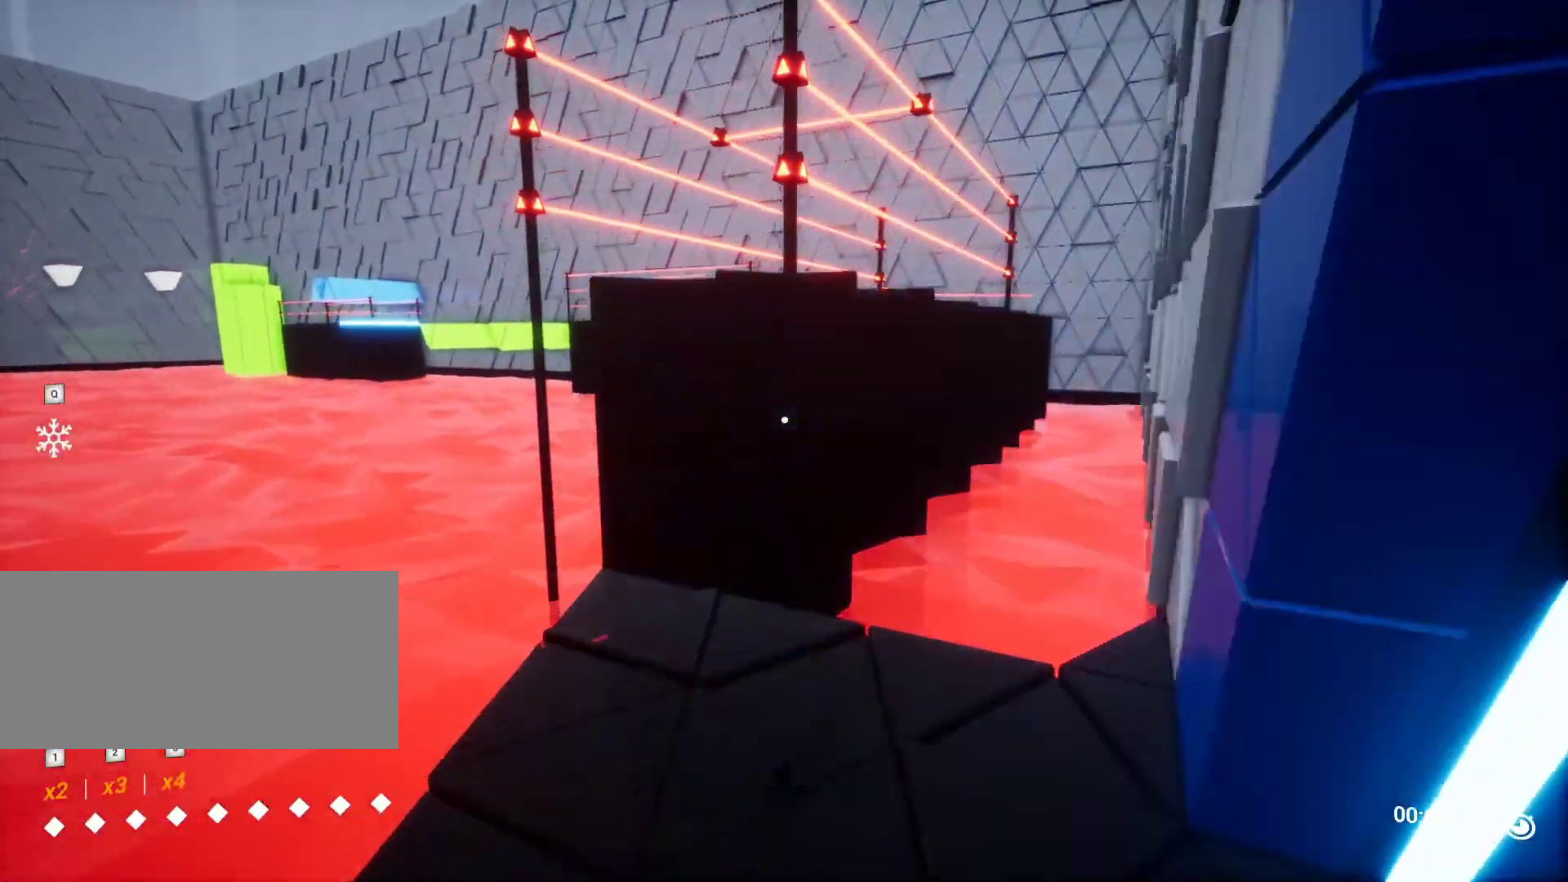
{"keys": [], "events": [[300, "w", "up"]]}